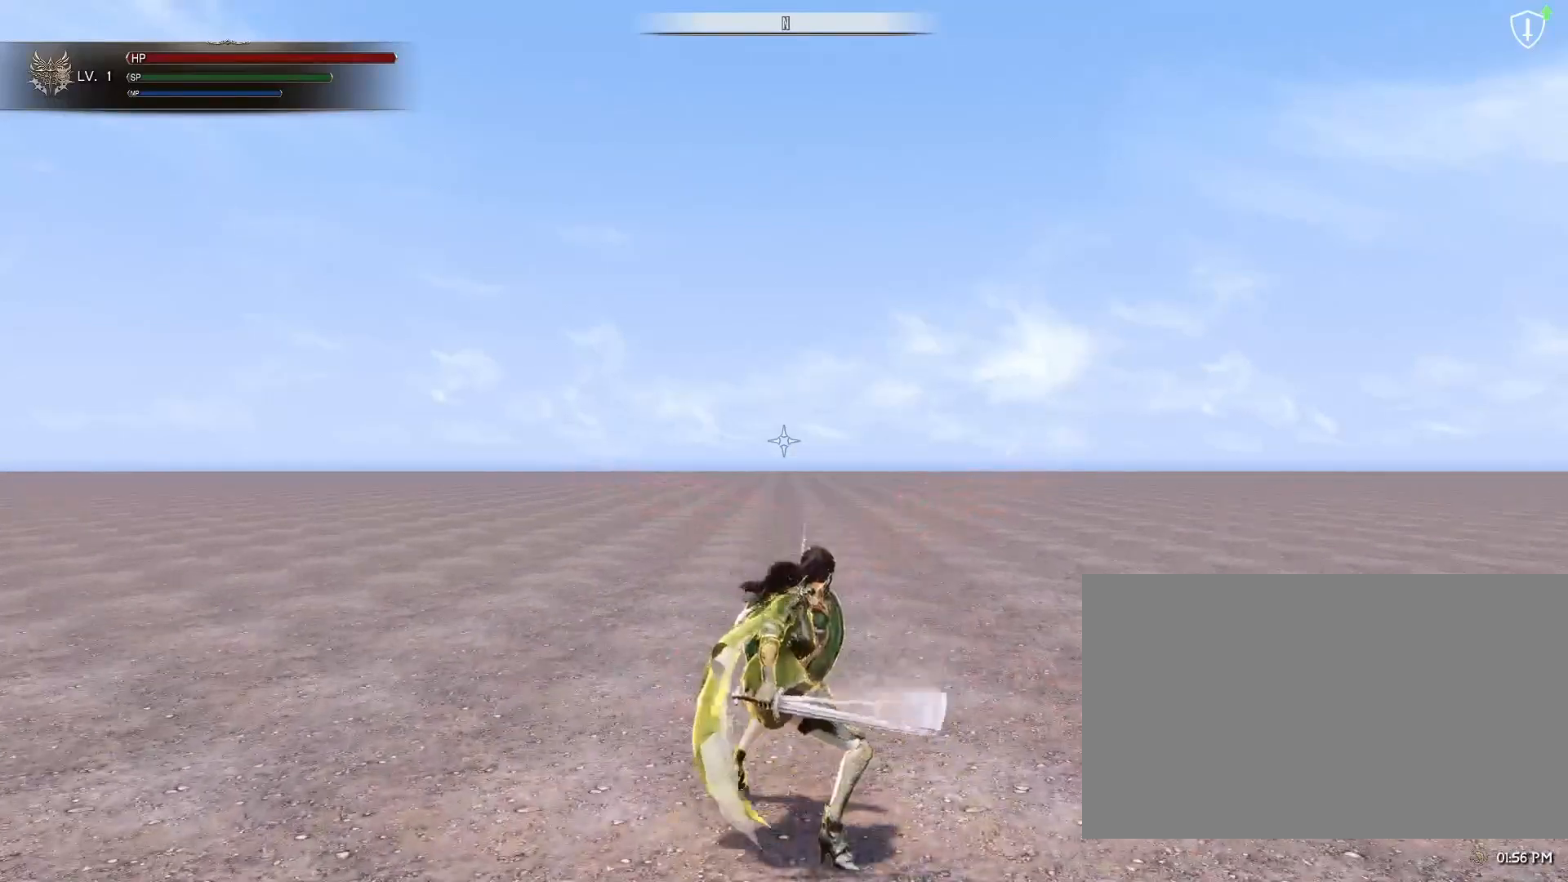
Gameplay with keyboard and mouse; each line is a JSON object with the keys and mouse buttons held at the frame after it. "events" lists presses ("down") and releases ("up") of "1", "2", "3", "4", "5", "a", "alt", "c", "ctrl", "d", "e", "f", "g", "q", "r", "s", "shift", "space", "t", "tab", "v", "w", "x", "z", "mouse_left", "mouse_middle", "mouse_right", "mouse_mb4", "mouse_mb5", "mouse_wheel_up" and "mouse_wheel_down" between this image and that frame as [ms after this image, input, new state], when the widget could be followed in between. "mouse_left", "mouse_middle", "mouse_right", "mouse_mb4", "mouse_mb5", "mouse_wheel_up", "mouse_wheel_down" = the "left", "middle", "right", "mb4", "mb5", "wheel_up", "wheel_down" buttons of the "mouse" list. No other keys are recorded. Mouse movement is not recorded.
{"keys": [], "mouse": [], "events": []}
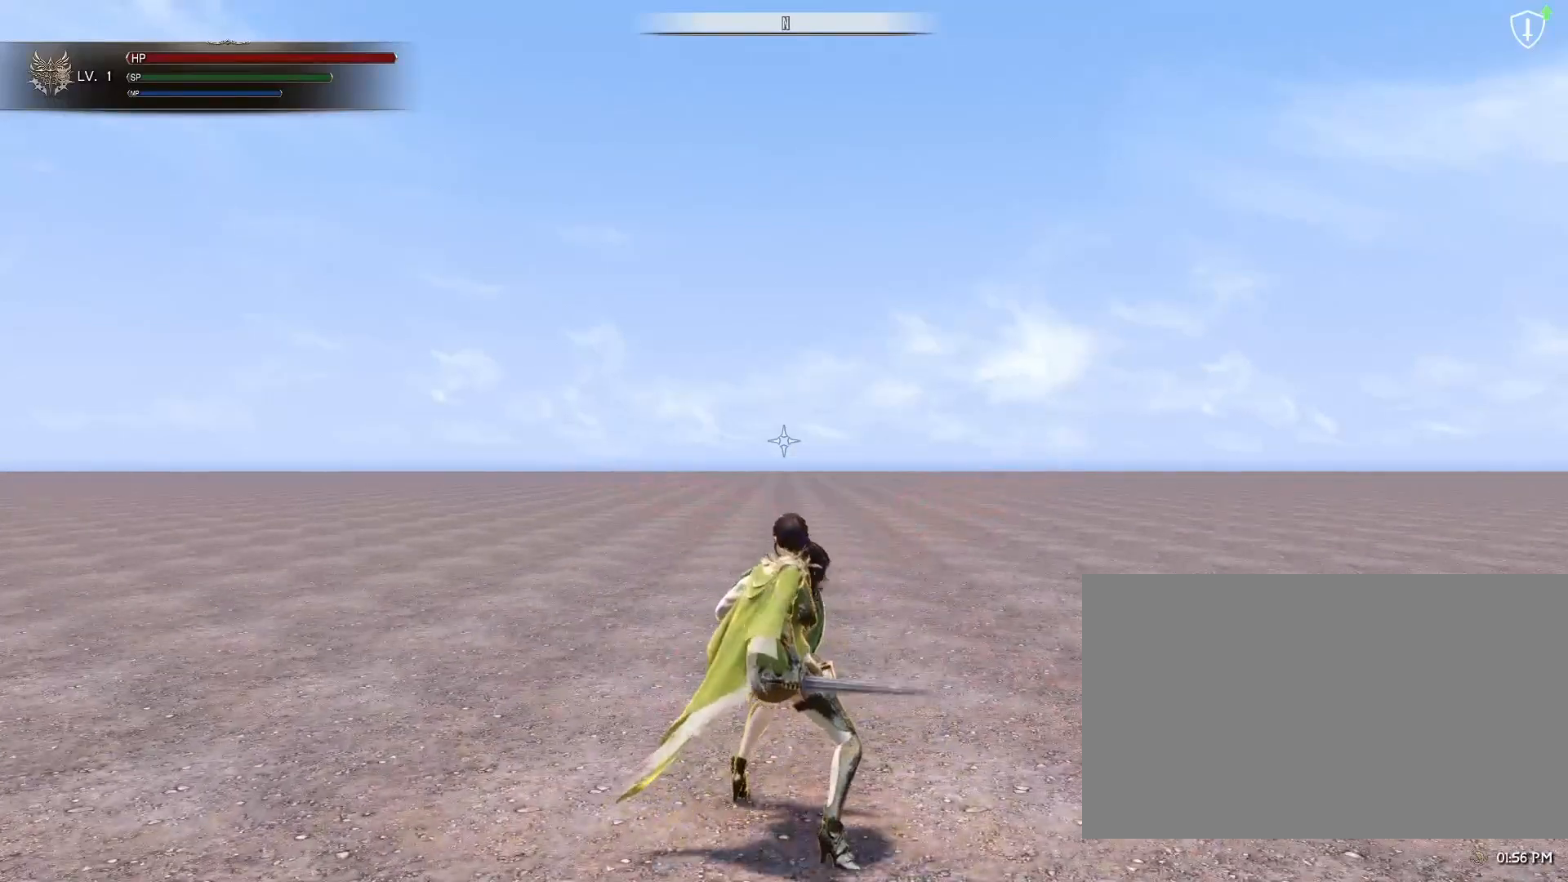
{"keys": [], "mouse": [], "events": []}
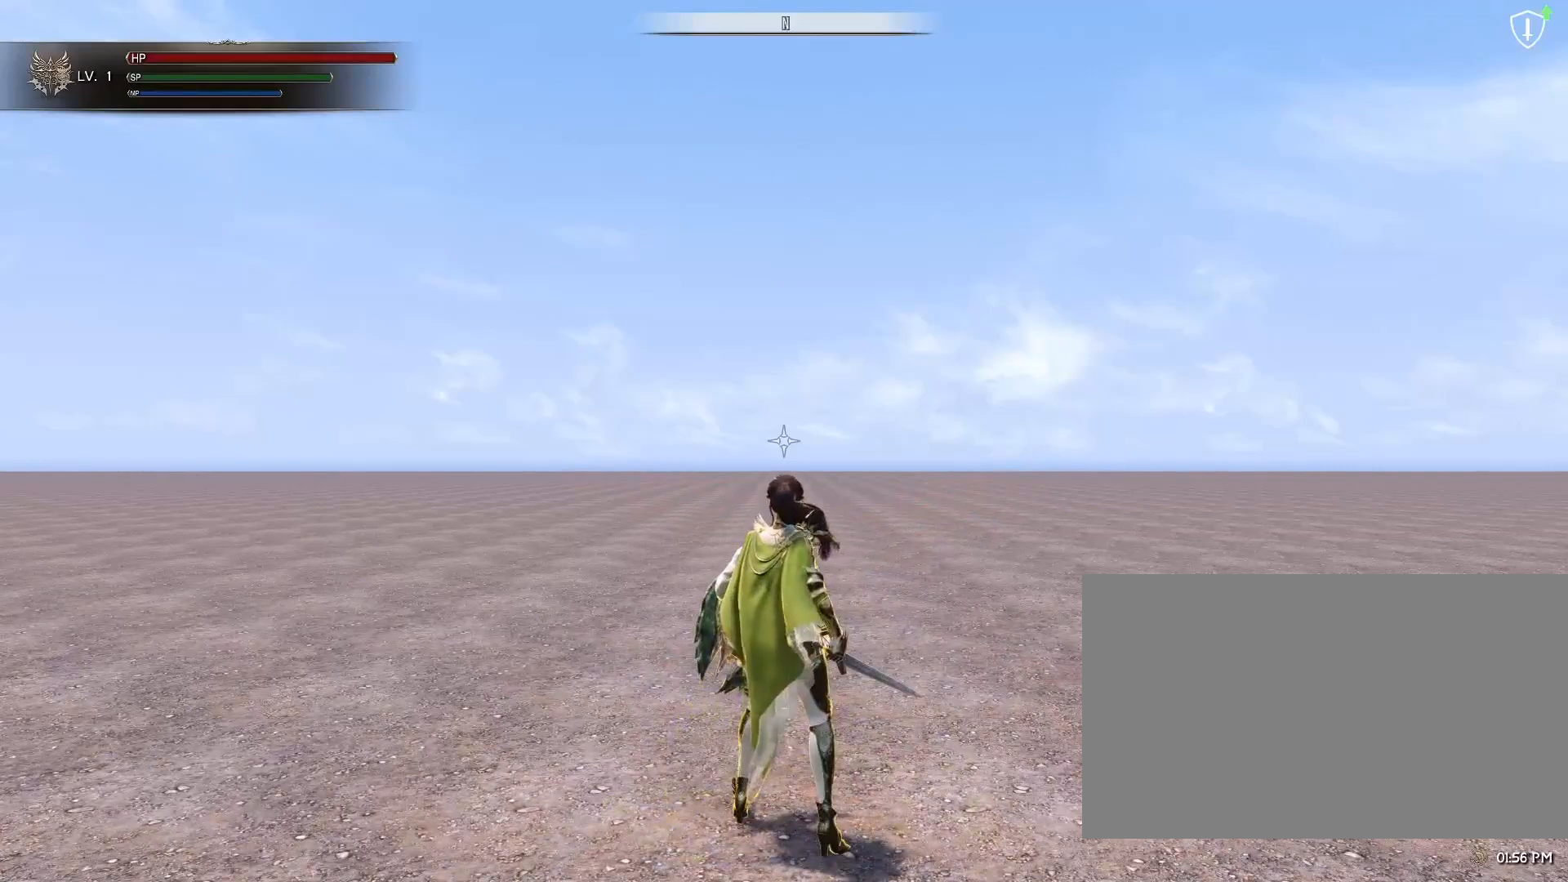
{"keys": [], "mouse": [], "events": []}
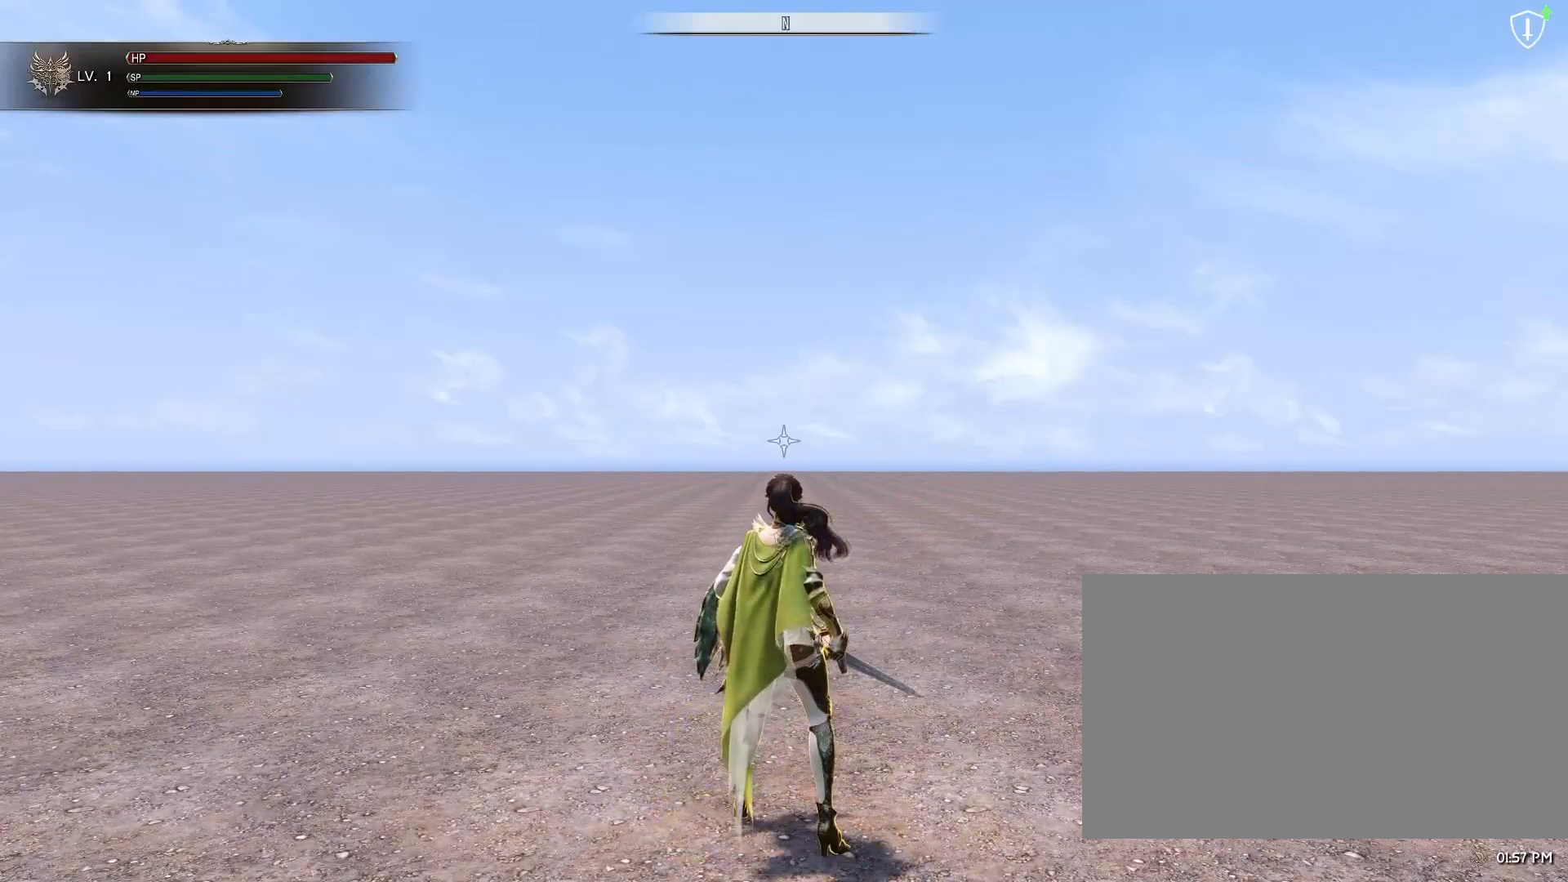
{"keys": [], "mouse": [], "events": [[83, "mouse_left", "down"], [217, "mouse_left", "up"]]}
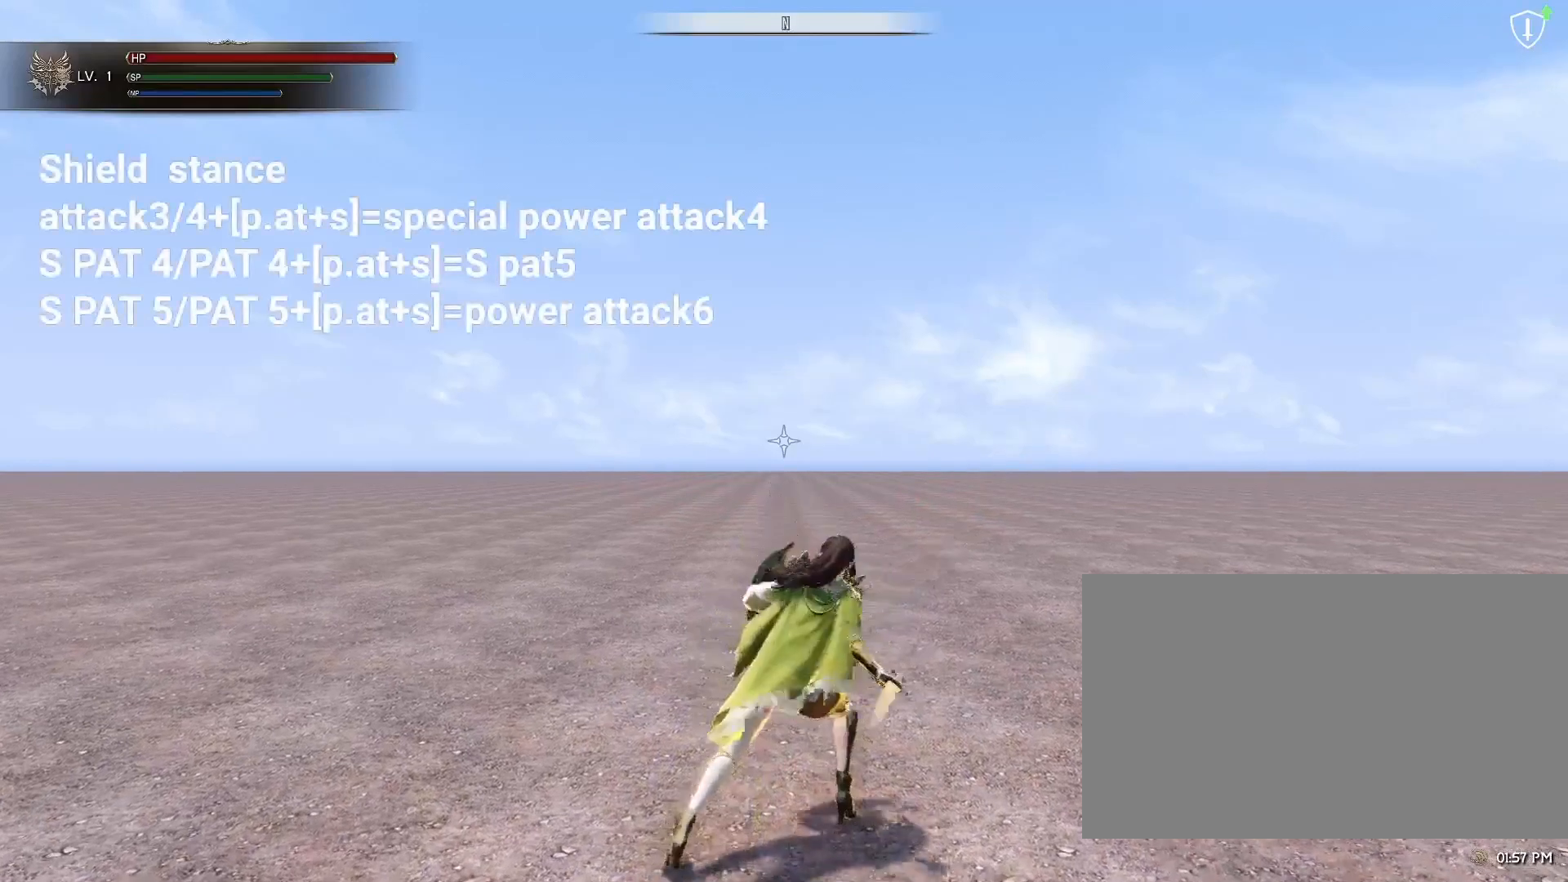
{"keys": [], "mouse": ["left"], "events": [[33, "mouse_left", "down"], [183, "mouse_left", "up"], [467, "mouse_left", "down"]]}
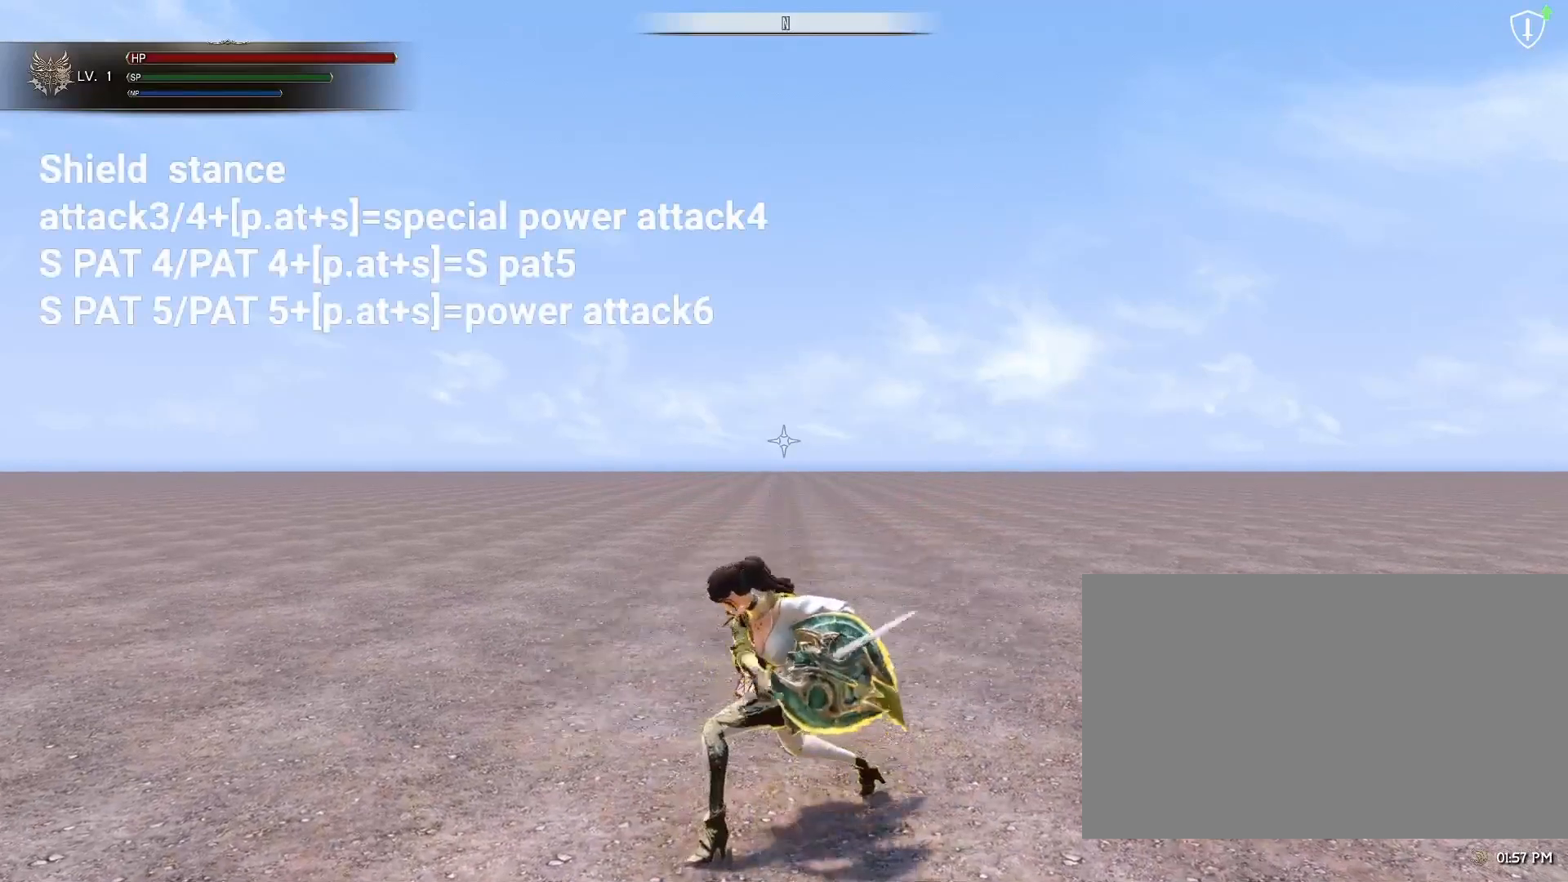
{"keys": [], "mouse": [], "events": [[150, "mouse_left", "up"]]}
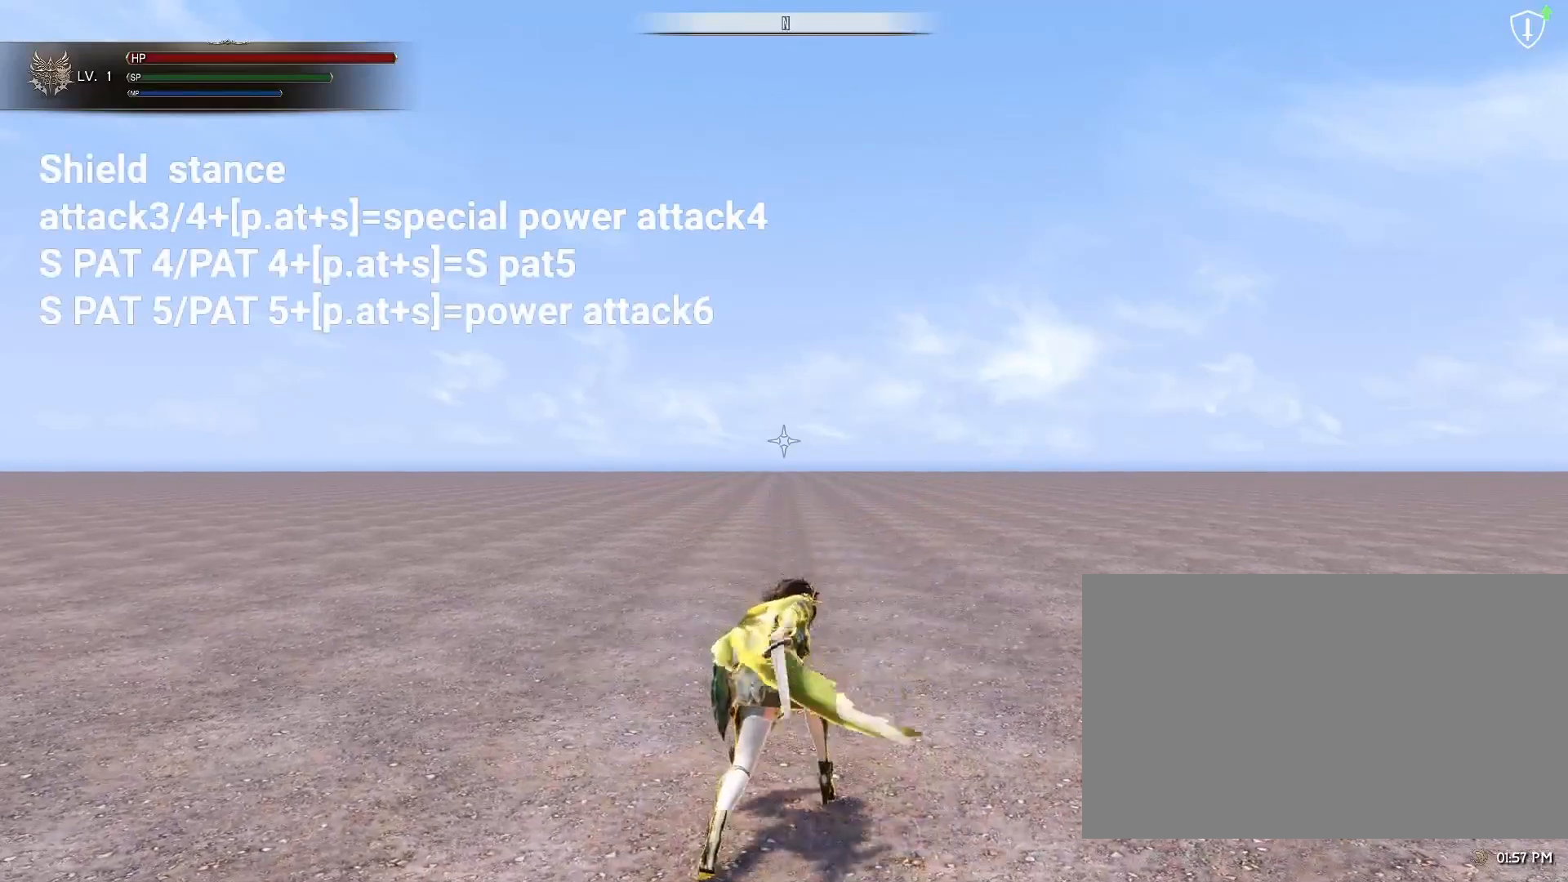
{"keys": ["s"], "mouse": [], "events": [[133, "s", "down"], [317, "mouse_mb4", "down"], [500, "mouse_mb4", "up"]]}
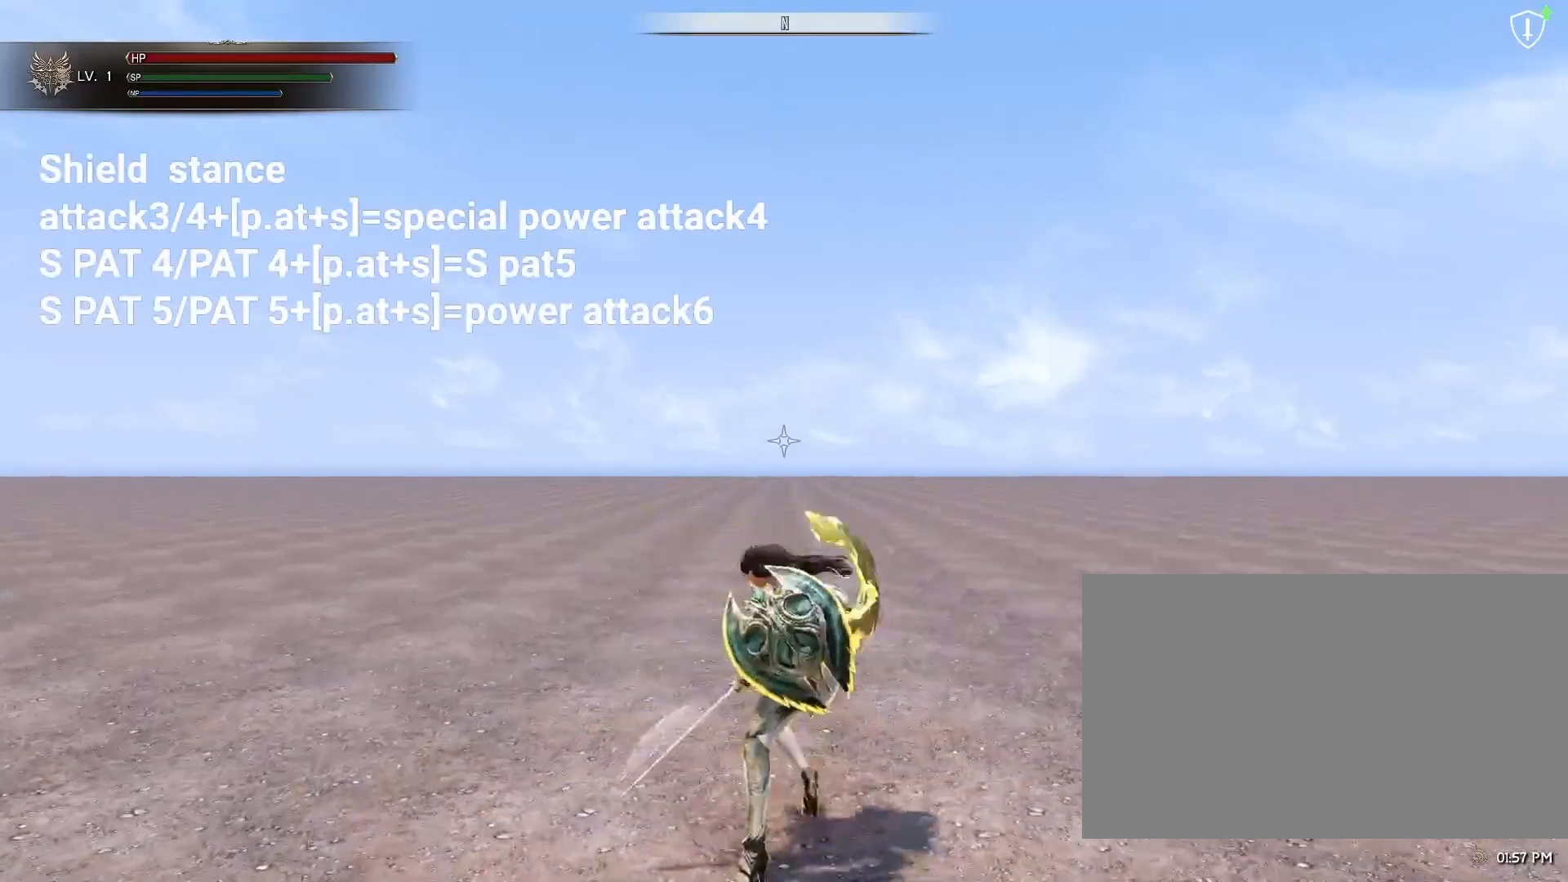
{"keys": [], "mouse": [], "events": [[233, "s", "up"]]}
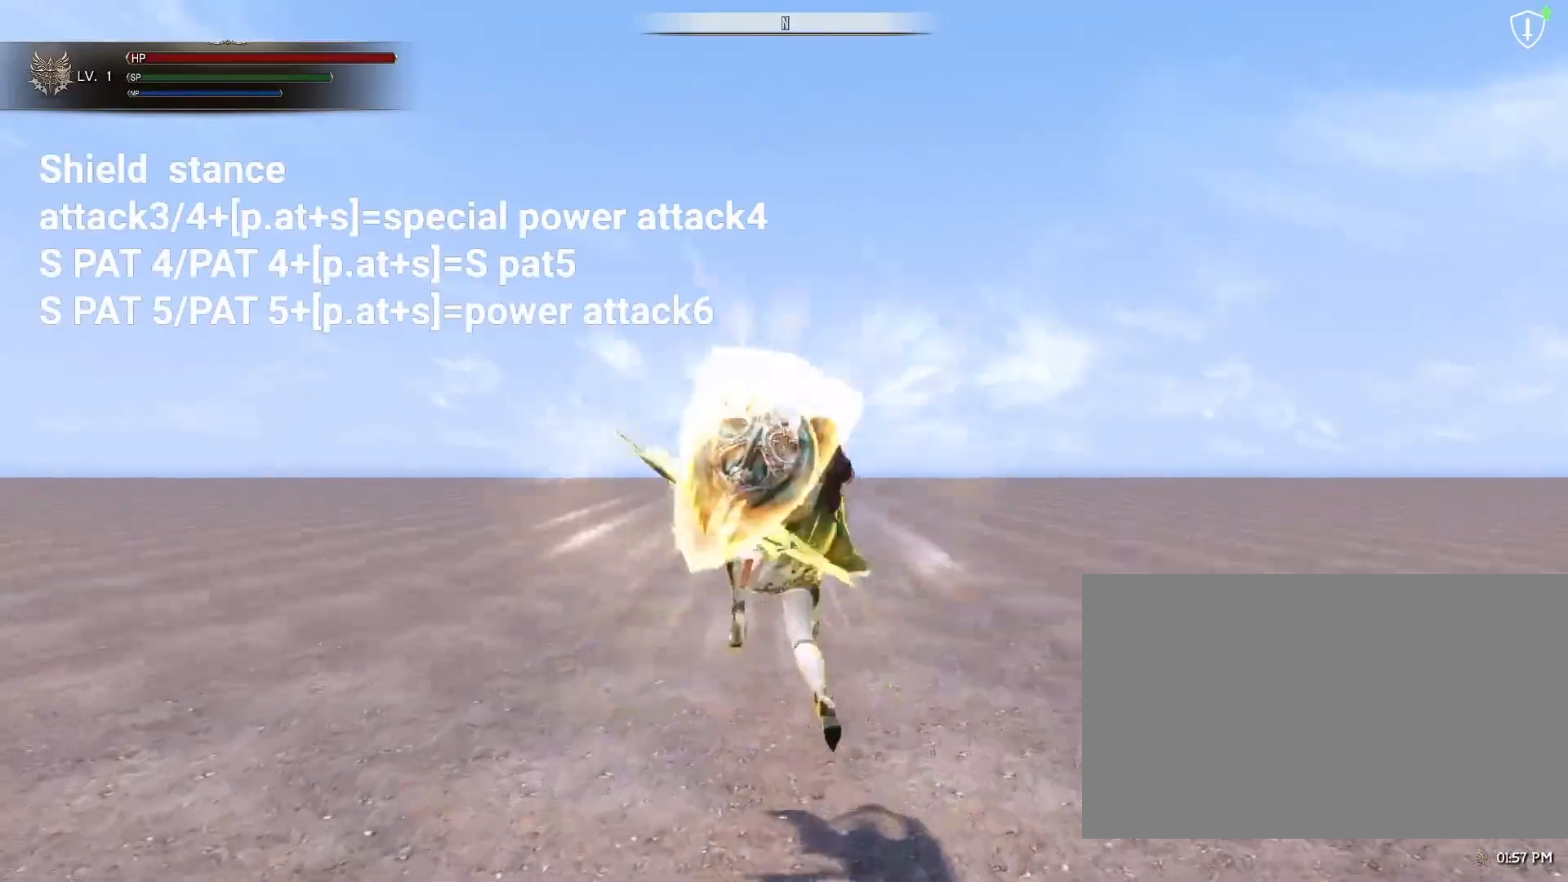
{"keys": [], "mouse": [], "events": []}
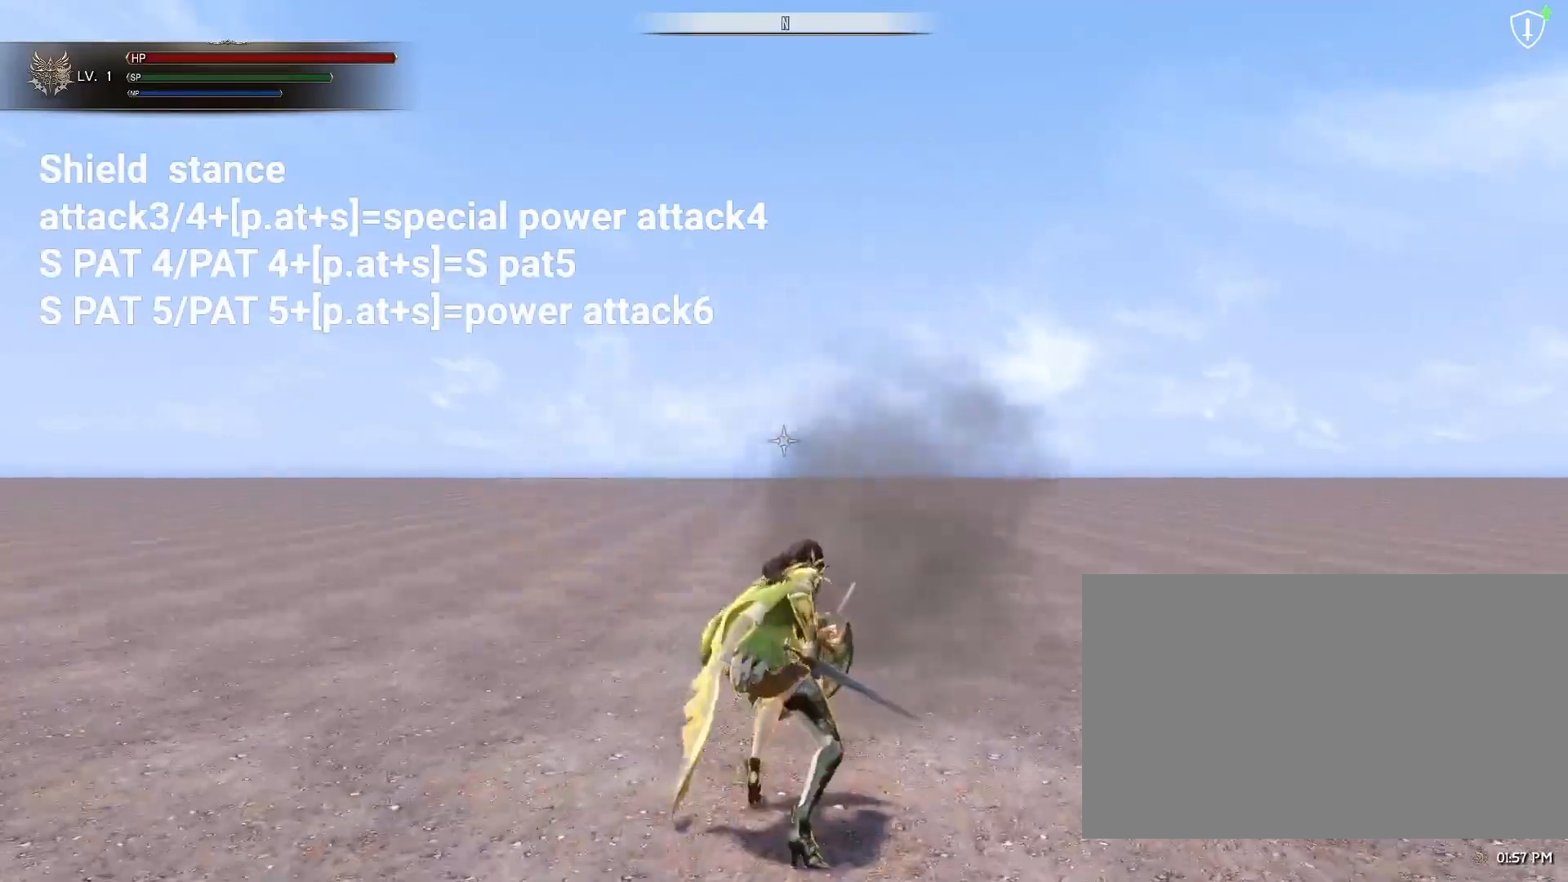
{"keys": [], "mouse": [], "events": []}
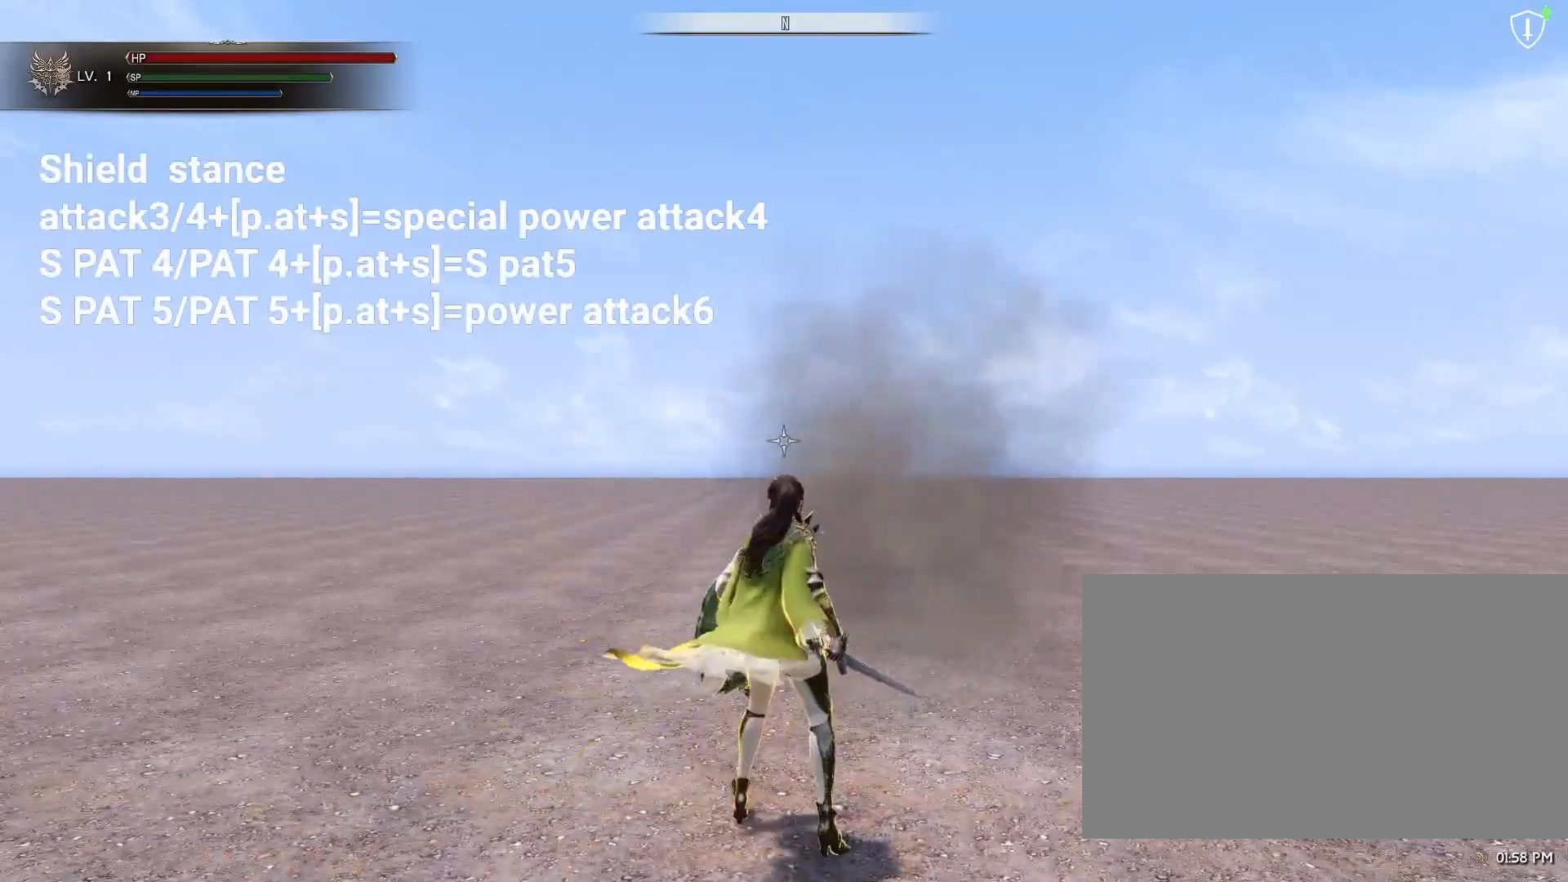
{"keys": [], "mouse": ["left"], "events": [[417, "mouse_left", "down"]]}
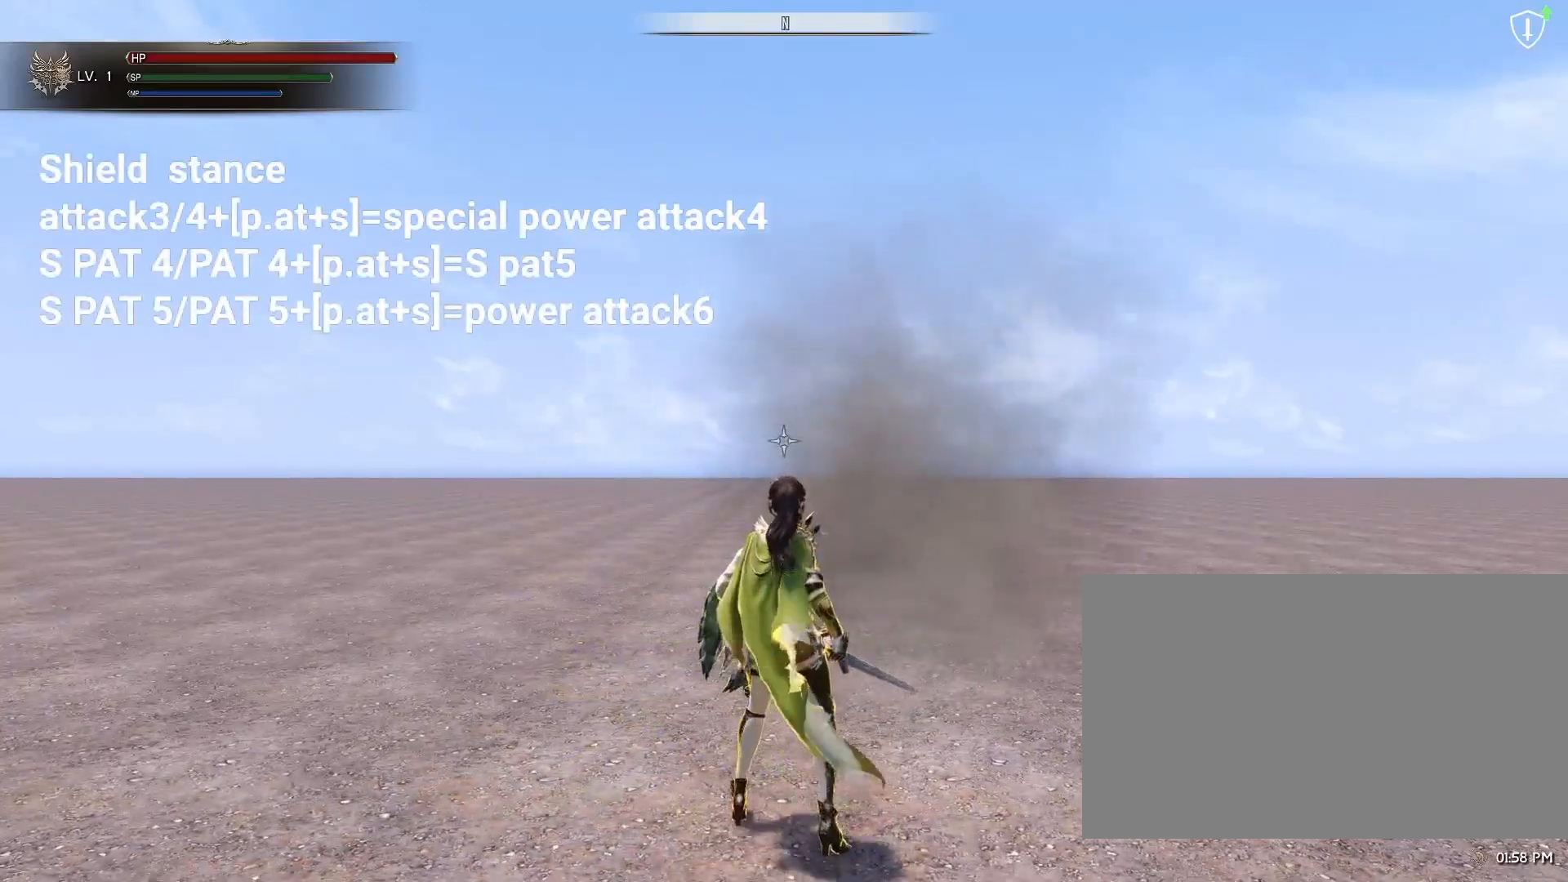
{"keys": [], "mouse": ["left"], "events": [[67, "mouse_left", "up"], [400, "mouse_left", "down"]]}
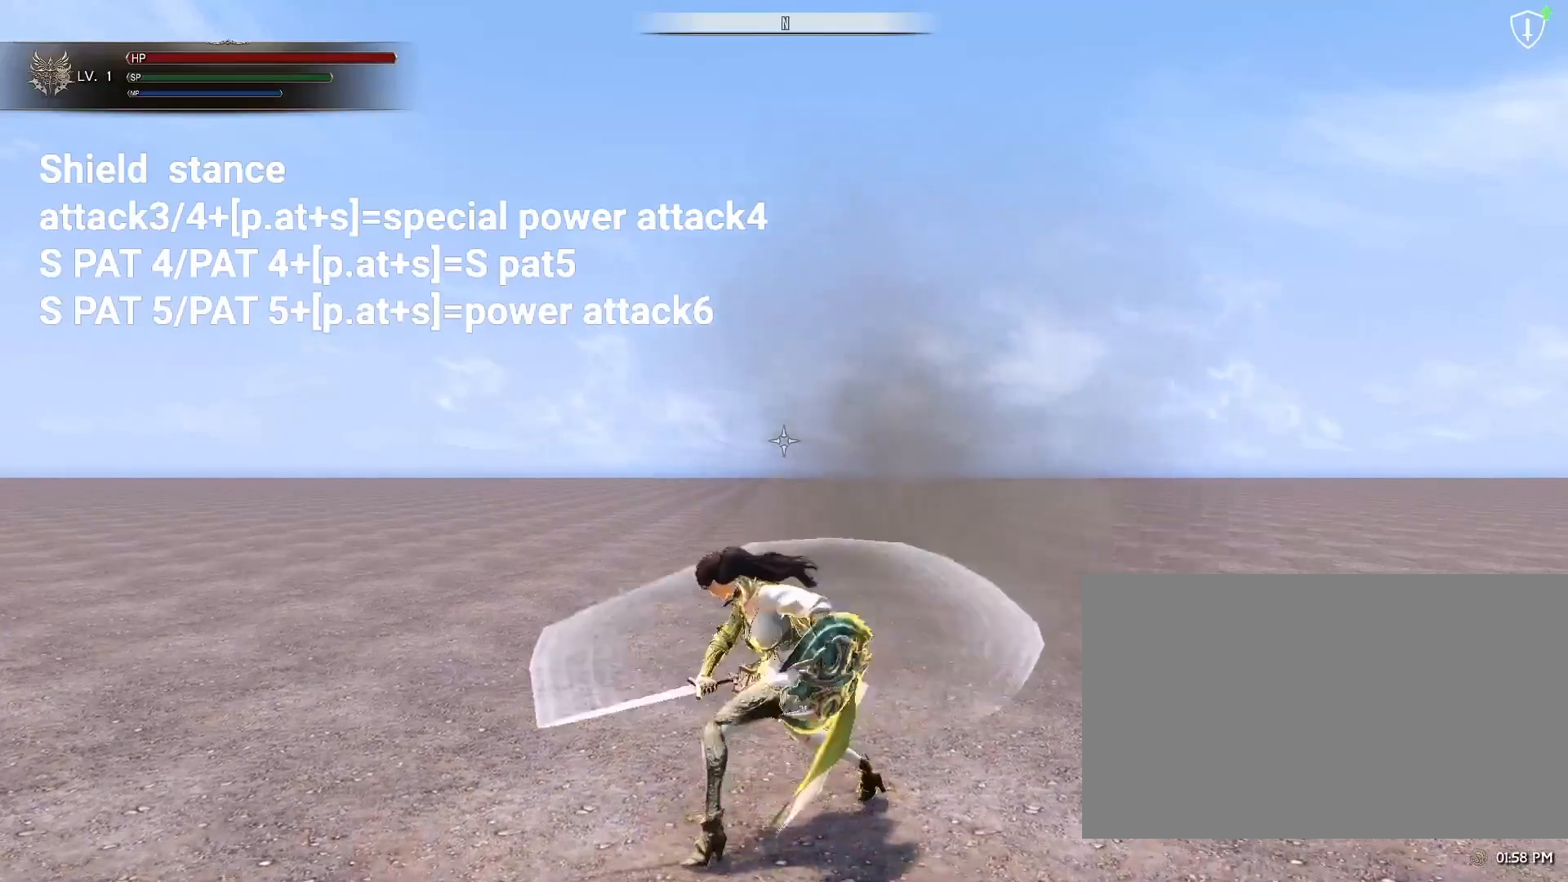
{"keys": [], "mouse": ["left"], "events": [[67, "mouse_left", "up"], [350, "mouse_left", "down"]]}
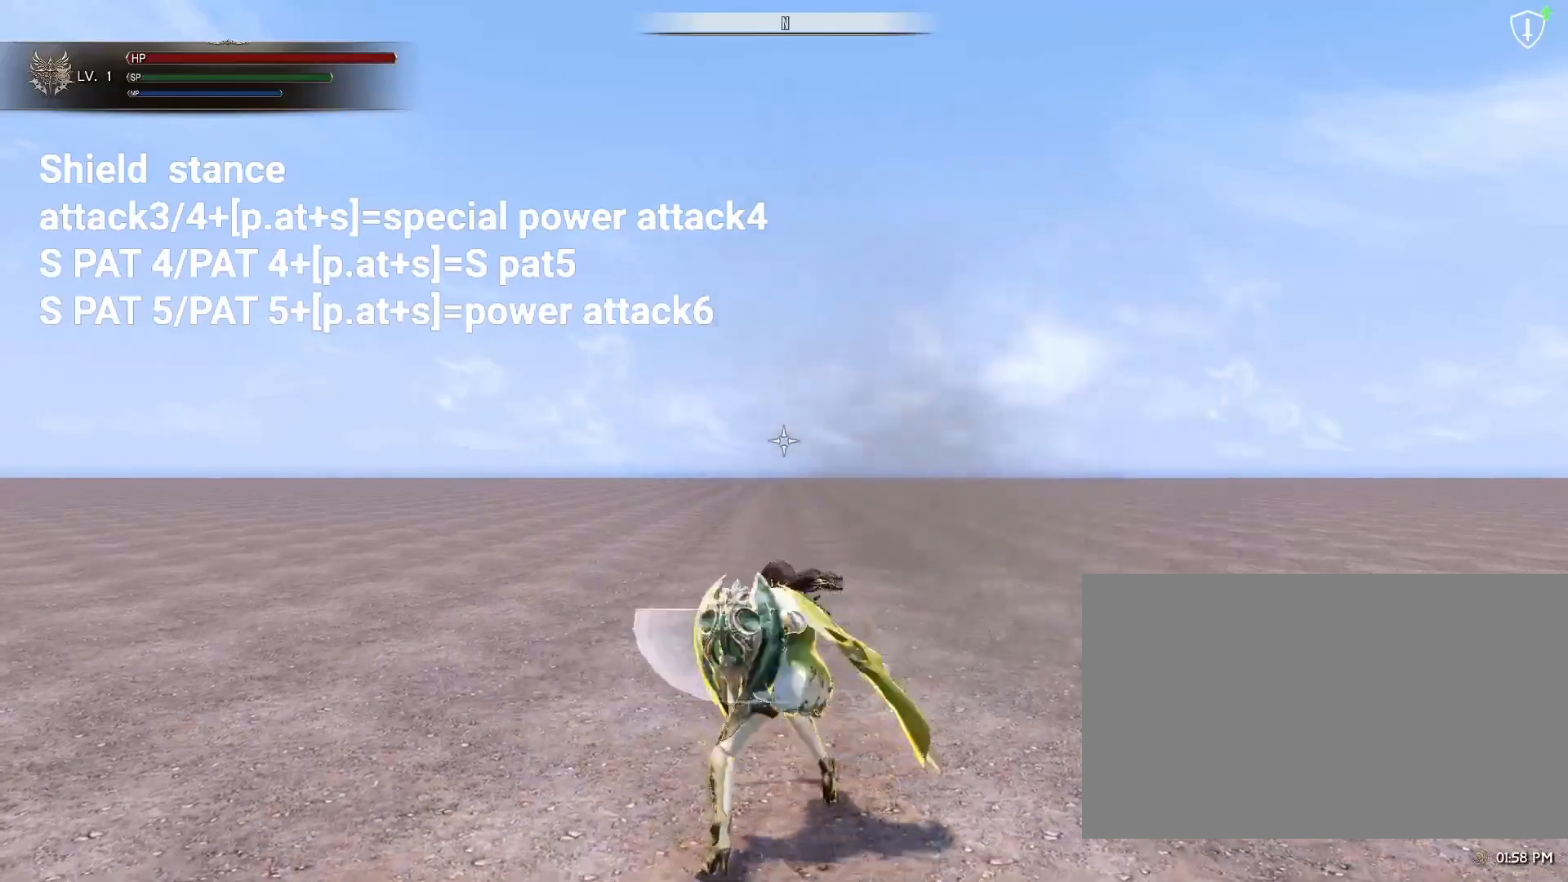
{"keys": [], "mouse": [], "events": [[50, "mouse_left", "up"]]}
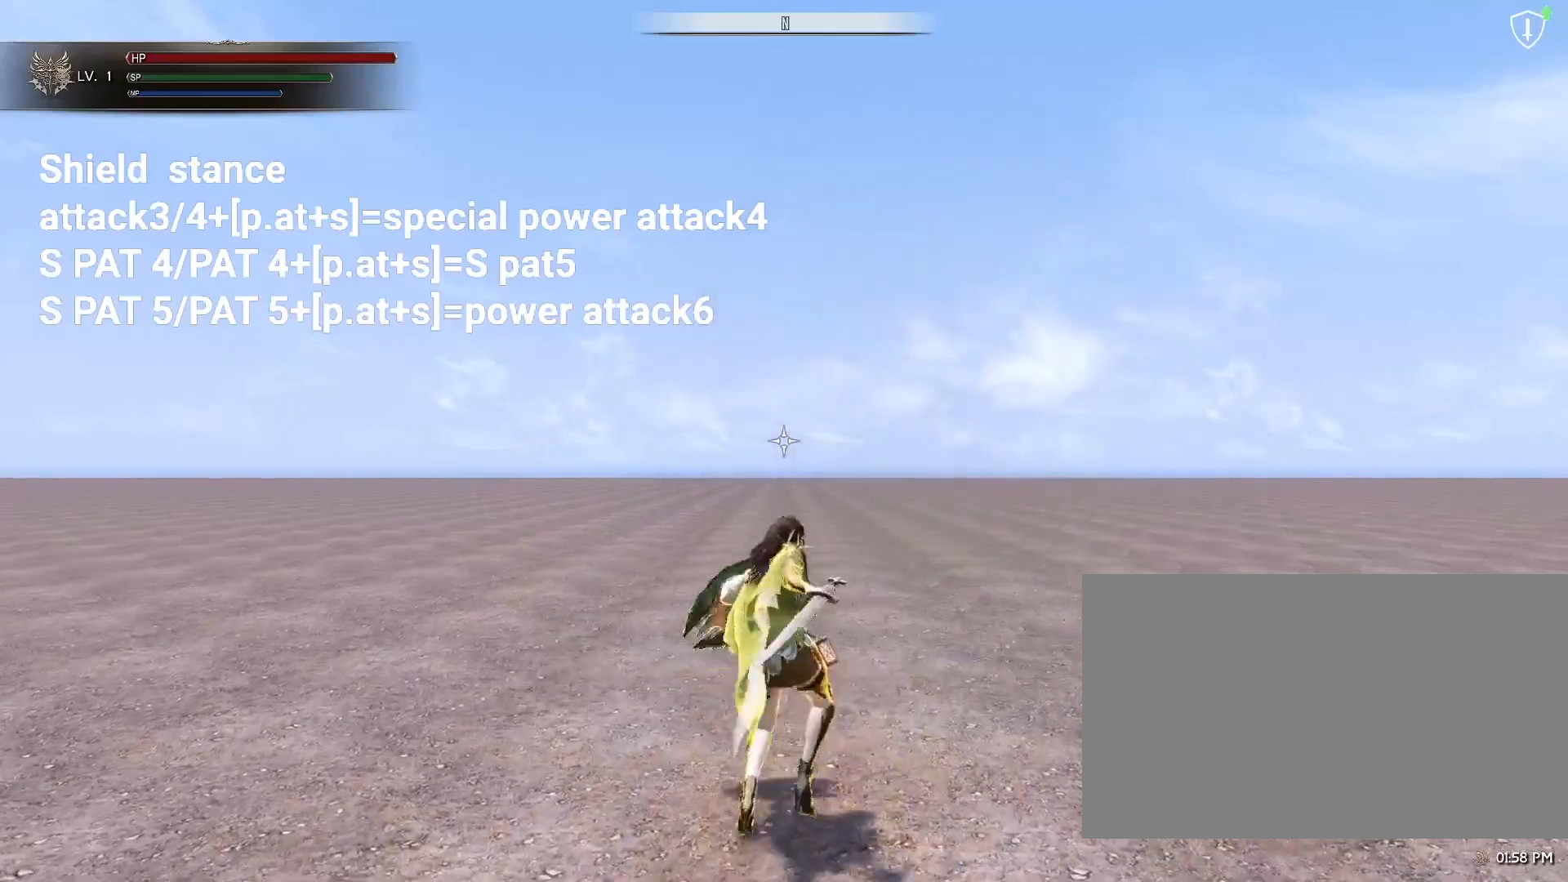
{"keys": [], "mouse": [], "events": [[117, "mouse_mb4", "down"], [250, "mouse_mb4", "up"]]}
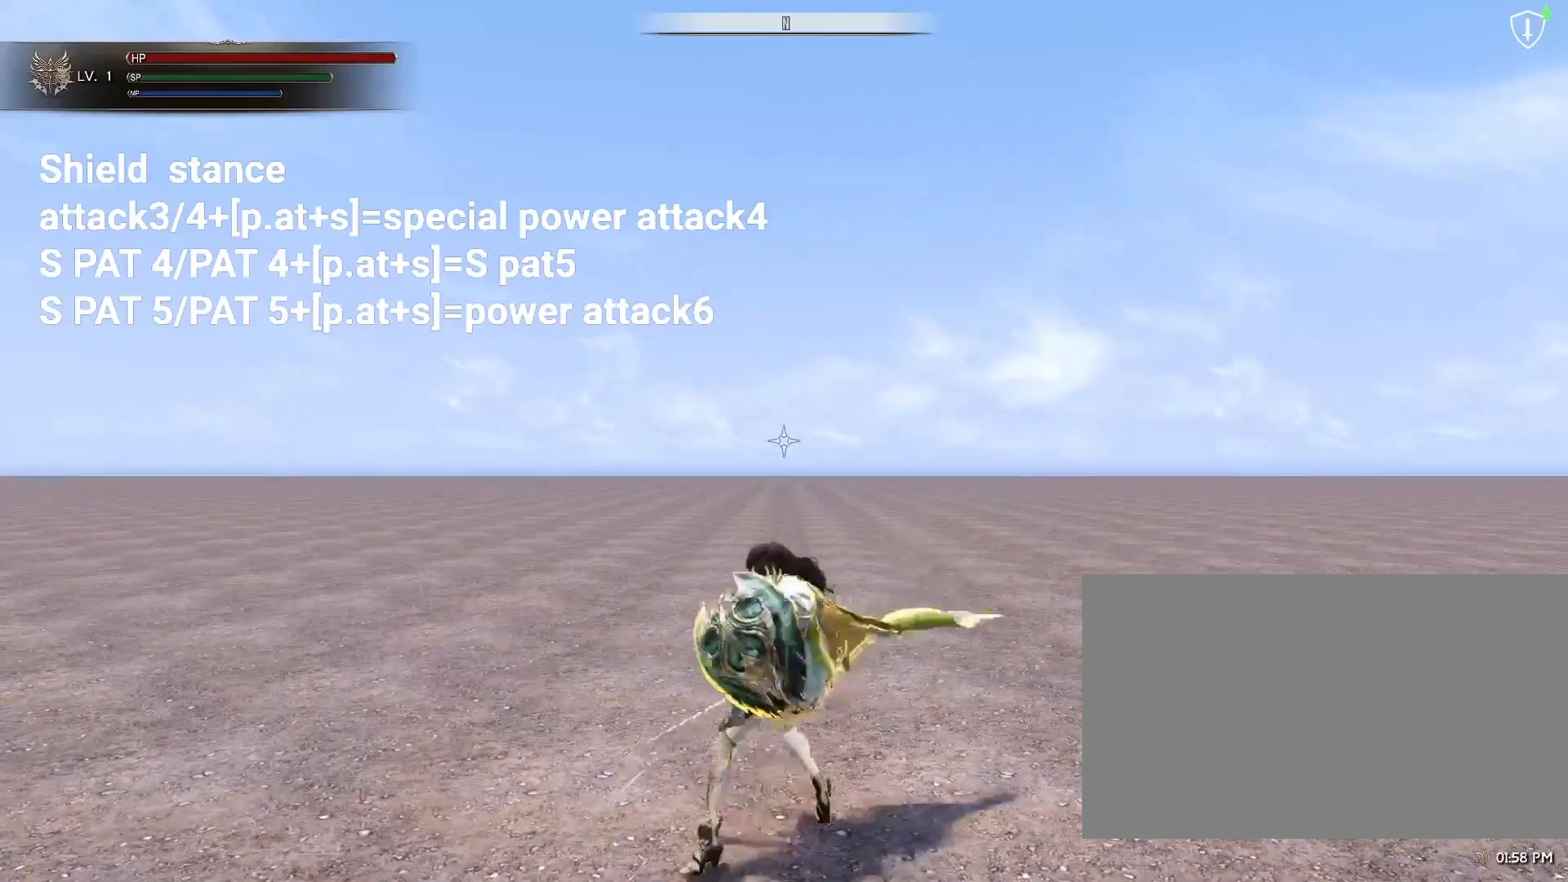
{"keys": [], "mouse": [], "events": []}
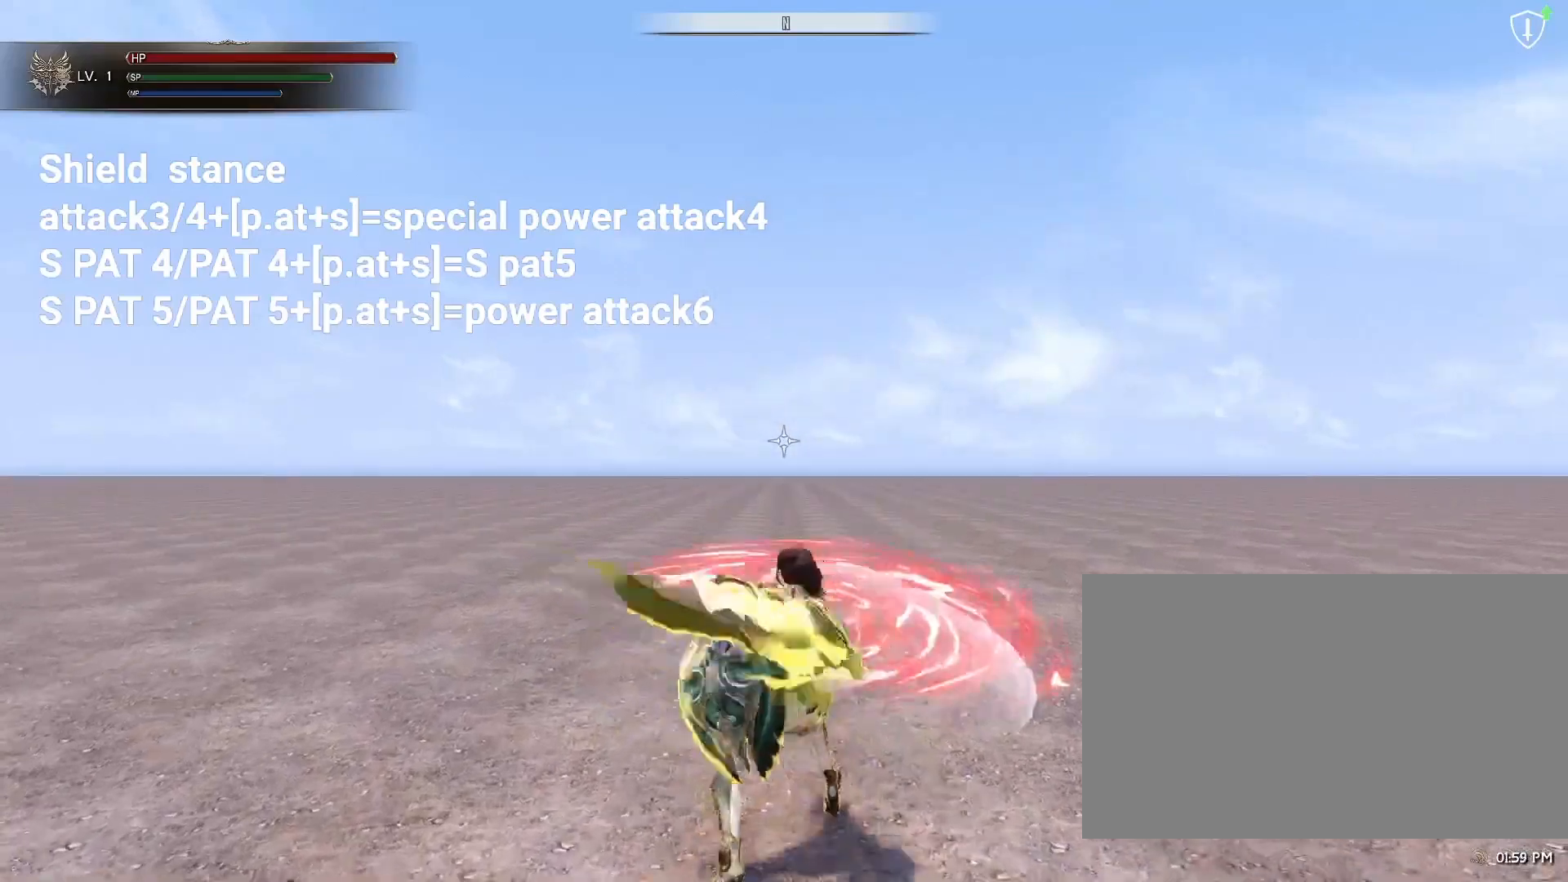
{"keys": [], "mouse": [], "events": []}
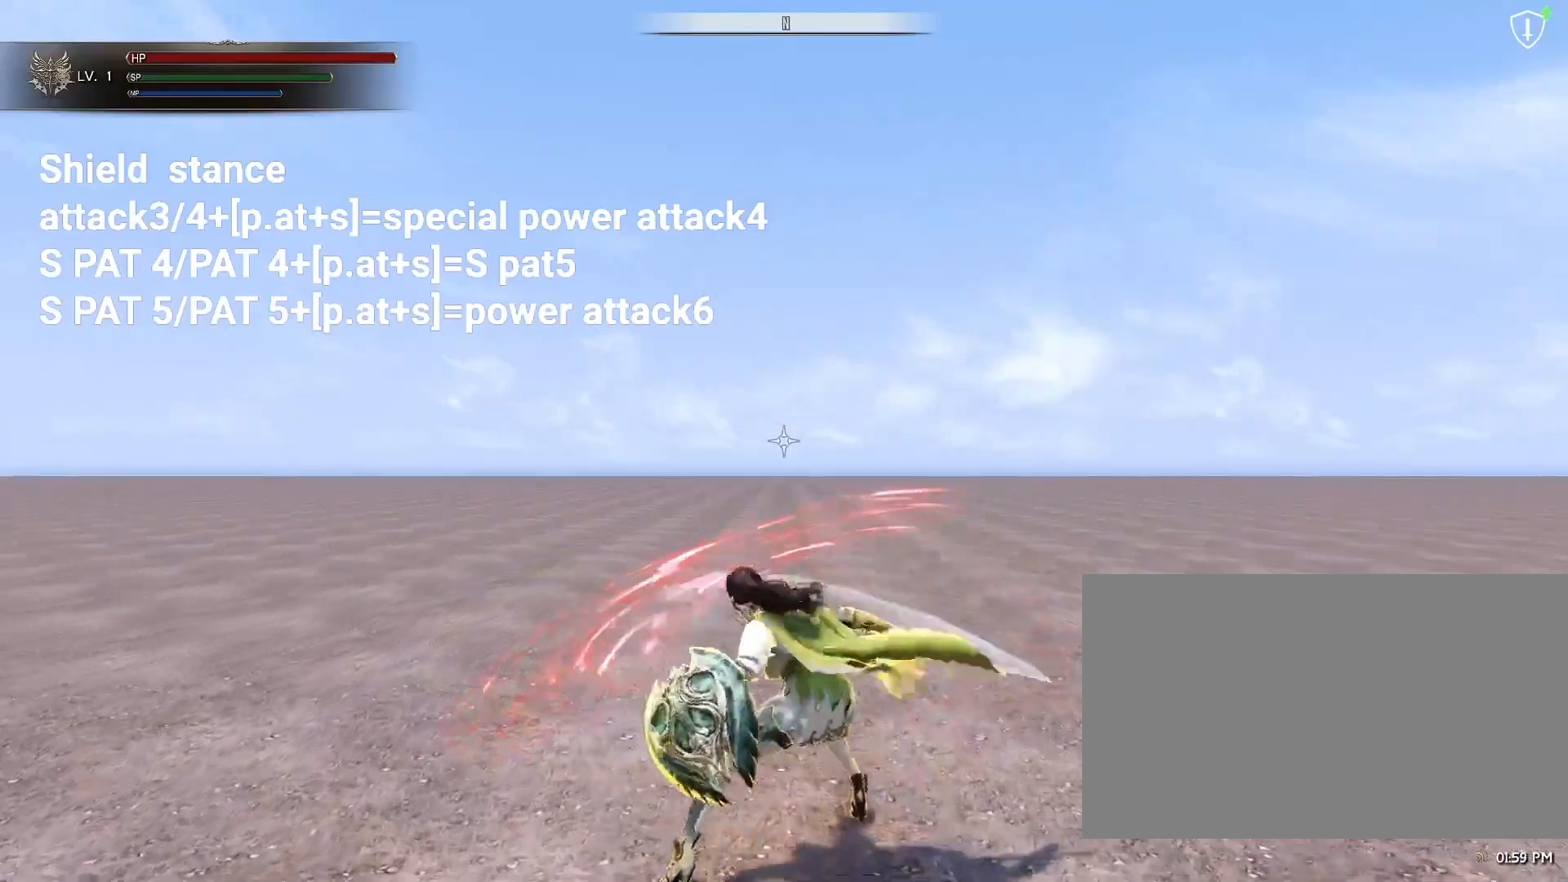
{"keys": ["s"], "mouse": [], "events": [[200, "s", "down"], [283, "mouse_mb4", "down"], [433, "mouse_mb4", "up"]]}
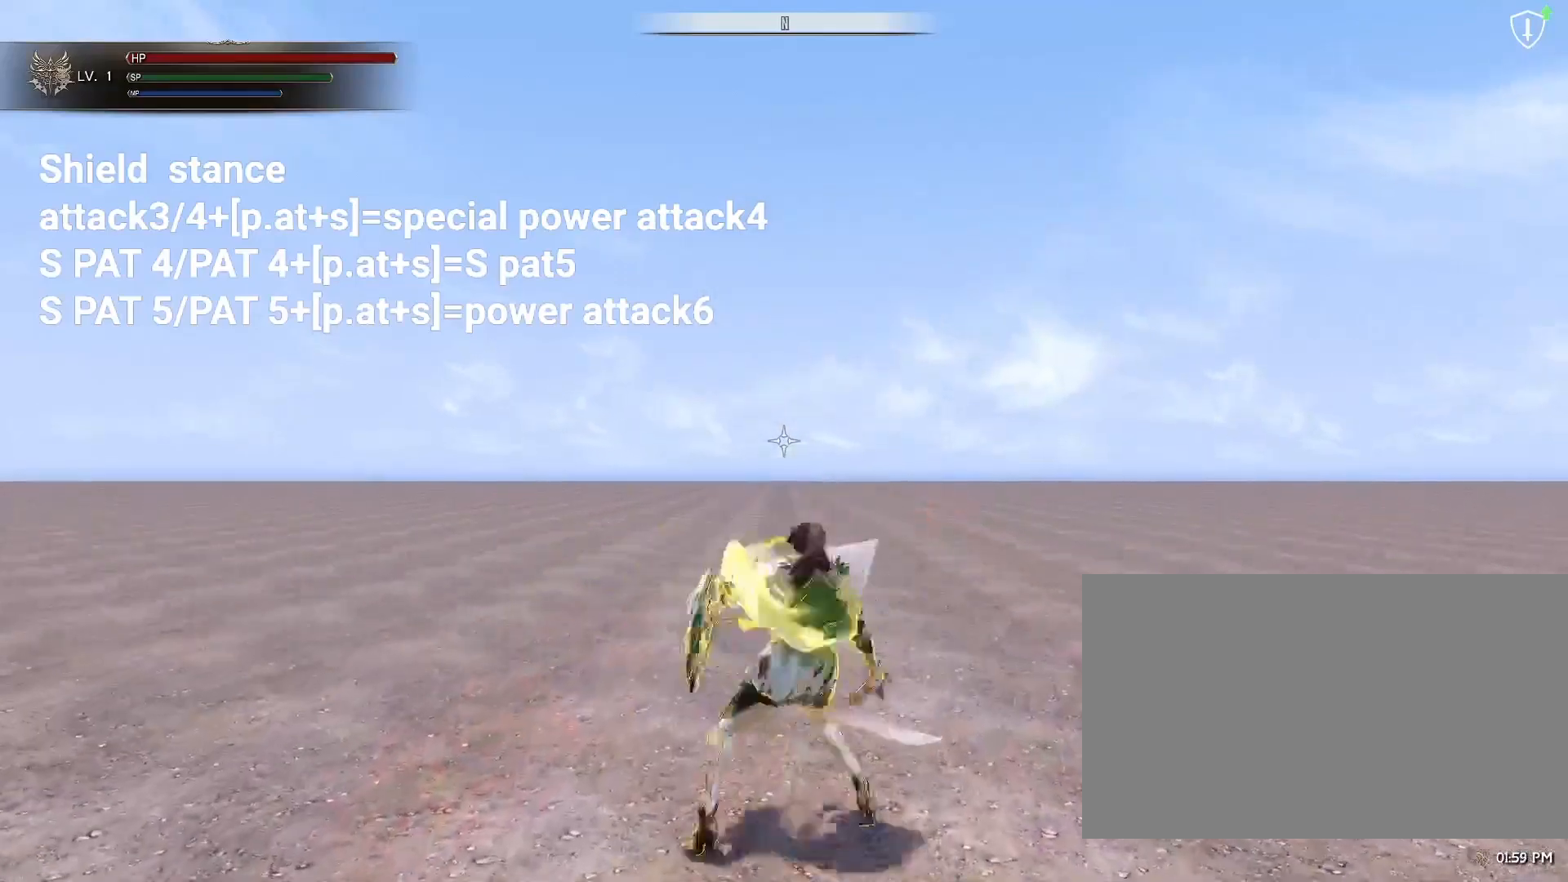
{"keys": [], "mouse": [], "events": [[167, "s", "up"]]}
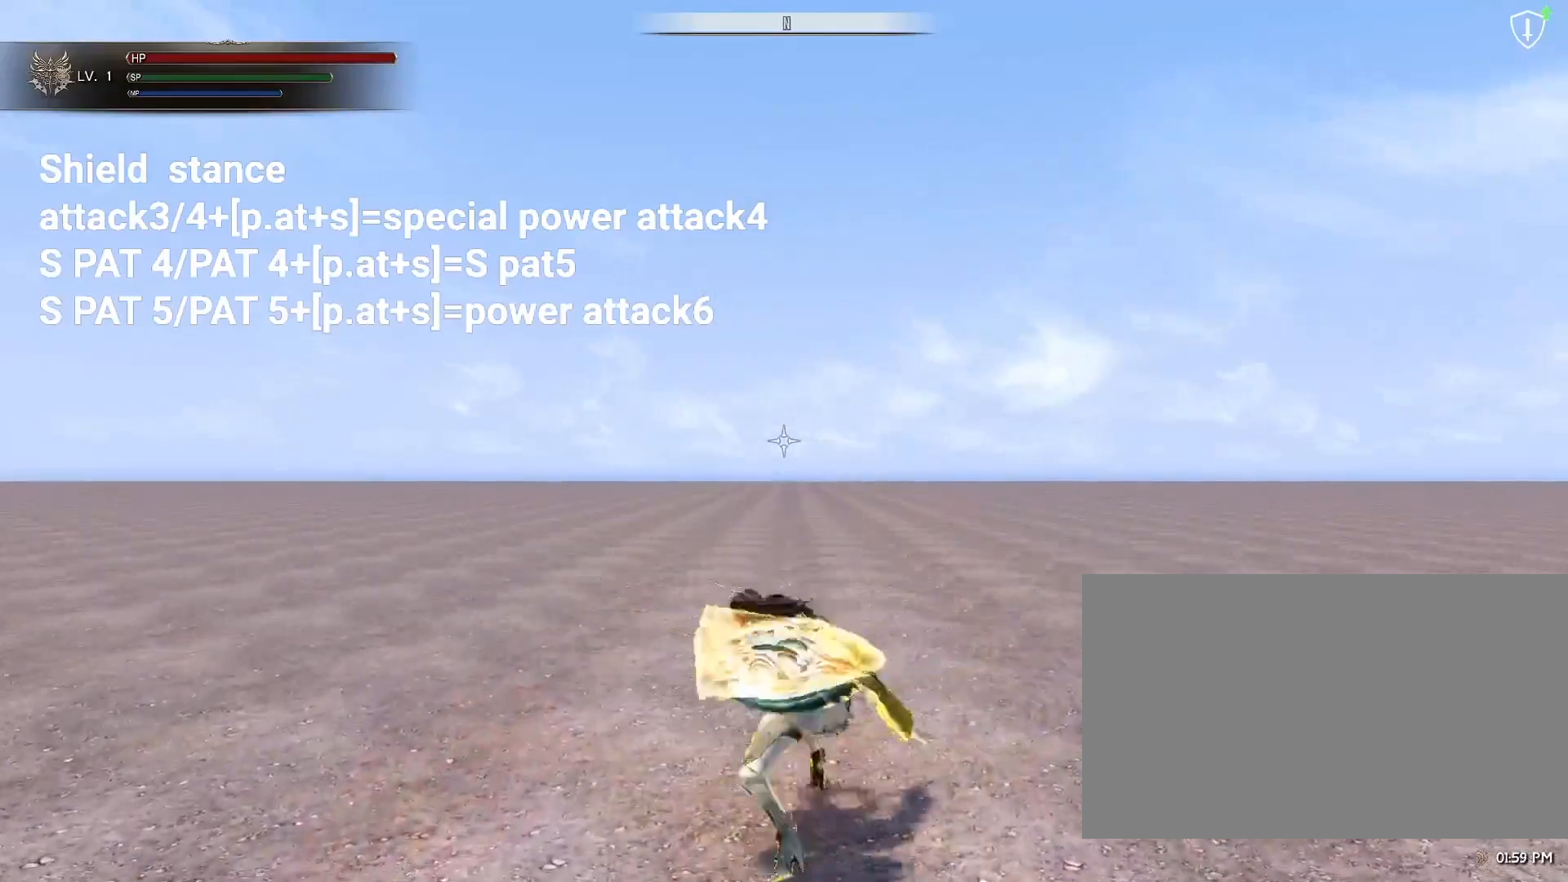
{"keys": [], "mouse": [], "events": []}
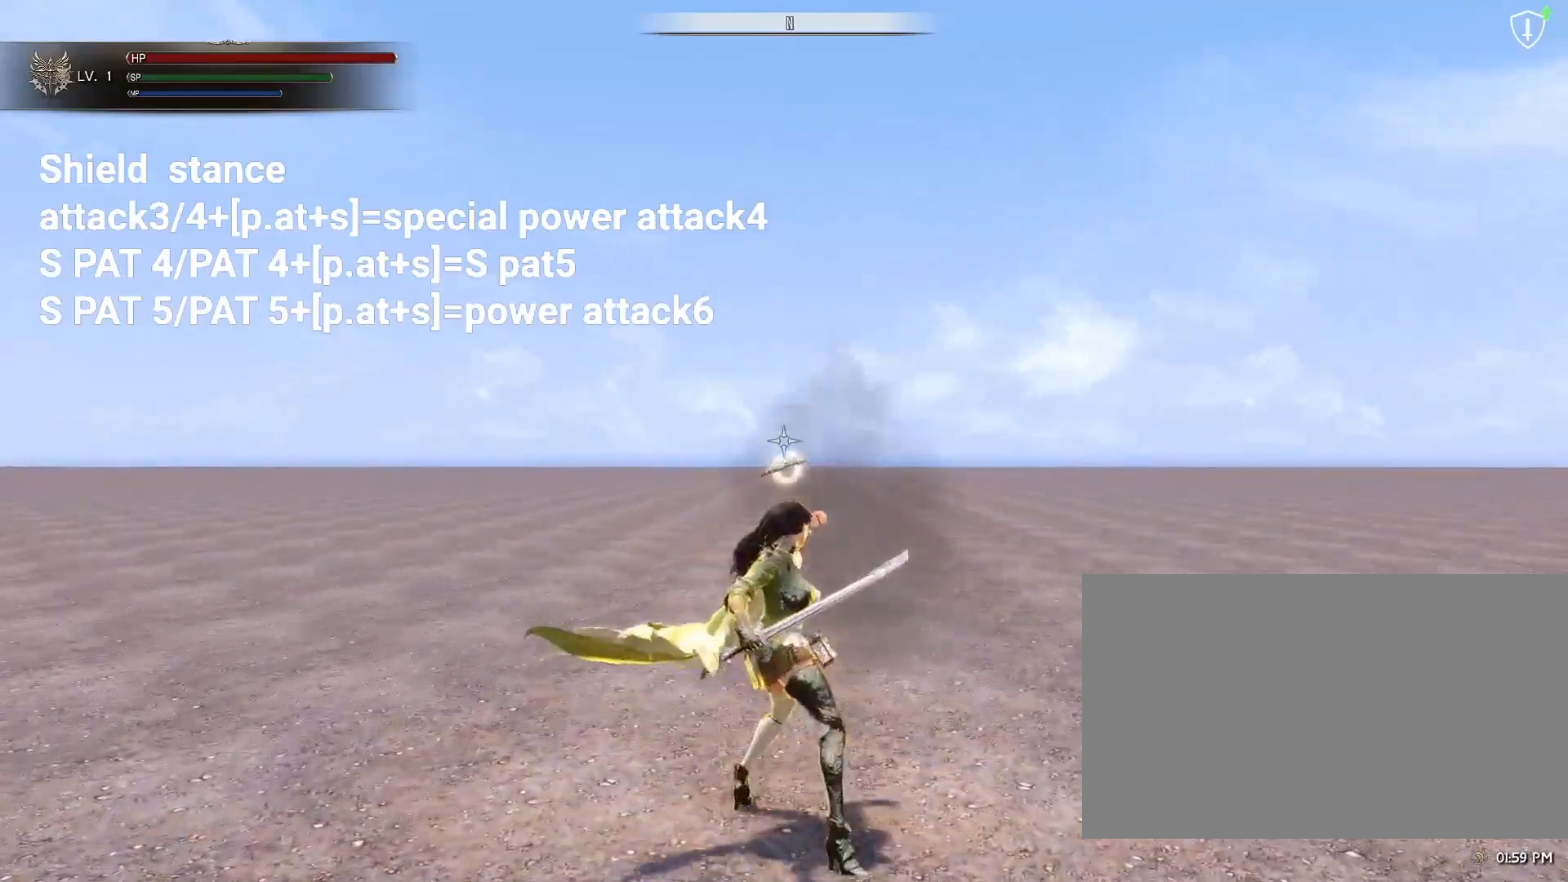
{"keys": [], "mouse": [], "events": []}
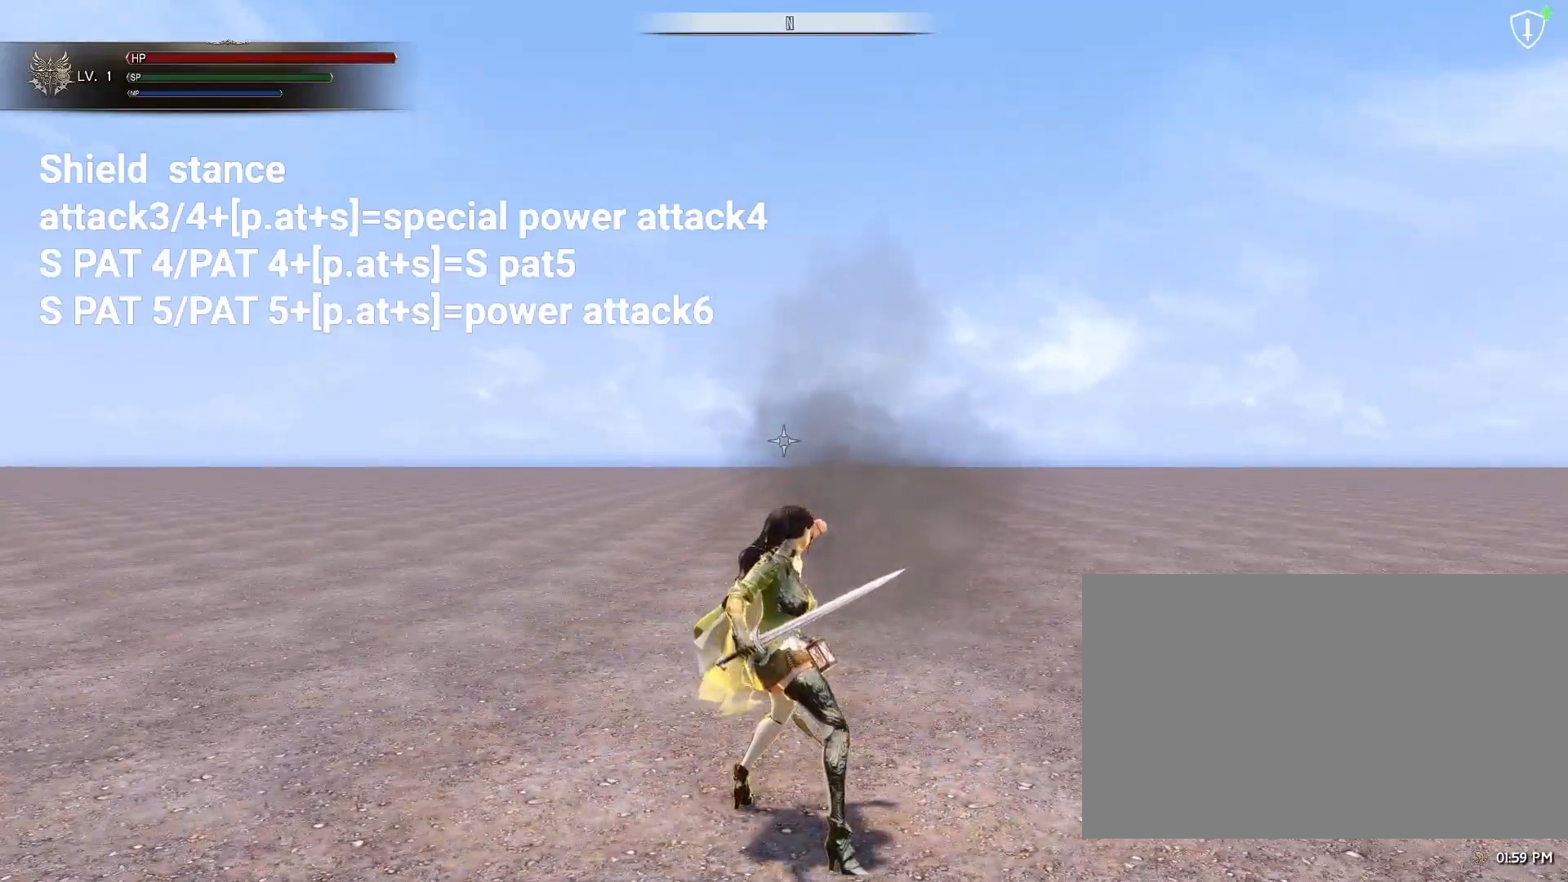
{"keys": [], "mouse": [], "events": []}
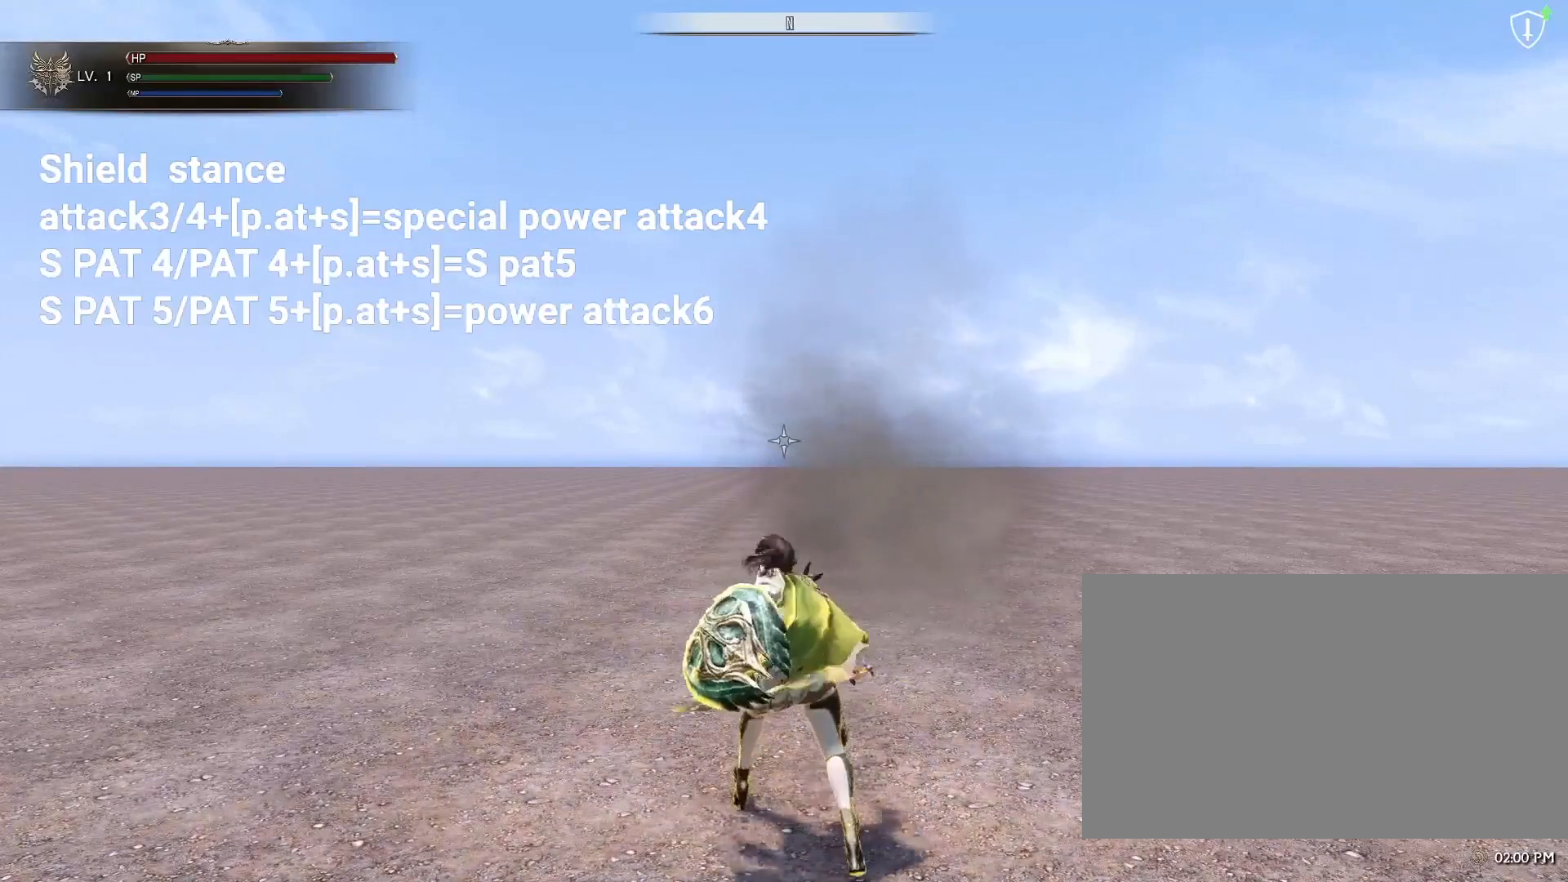
{"keys": [], "mouse": [], "events": []}
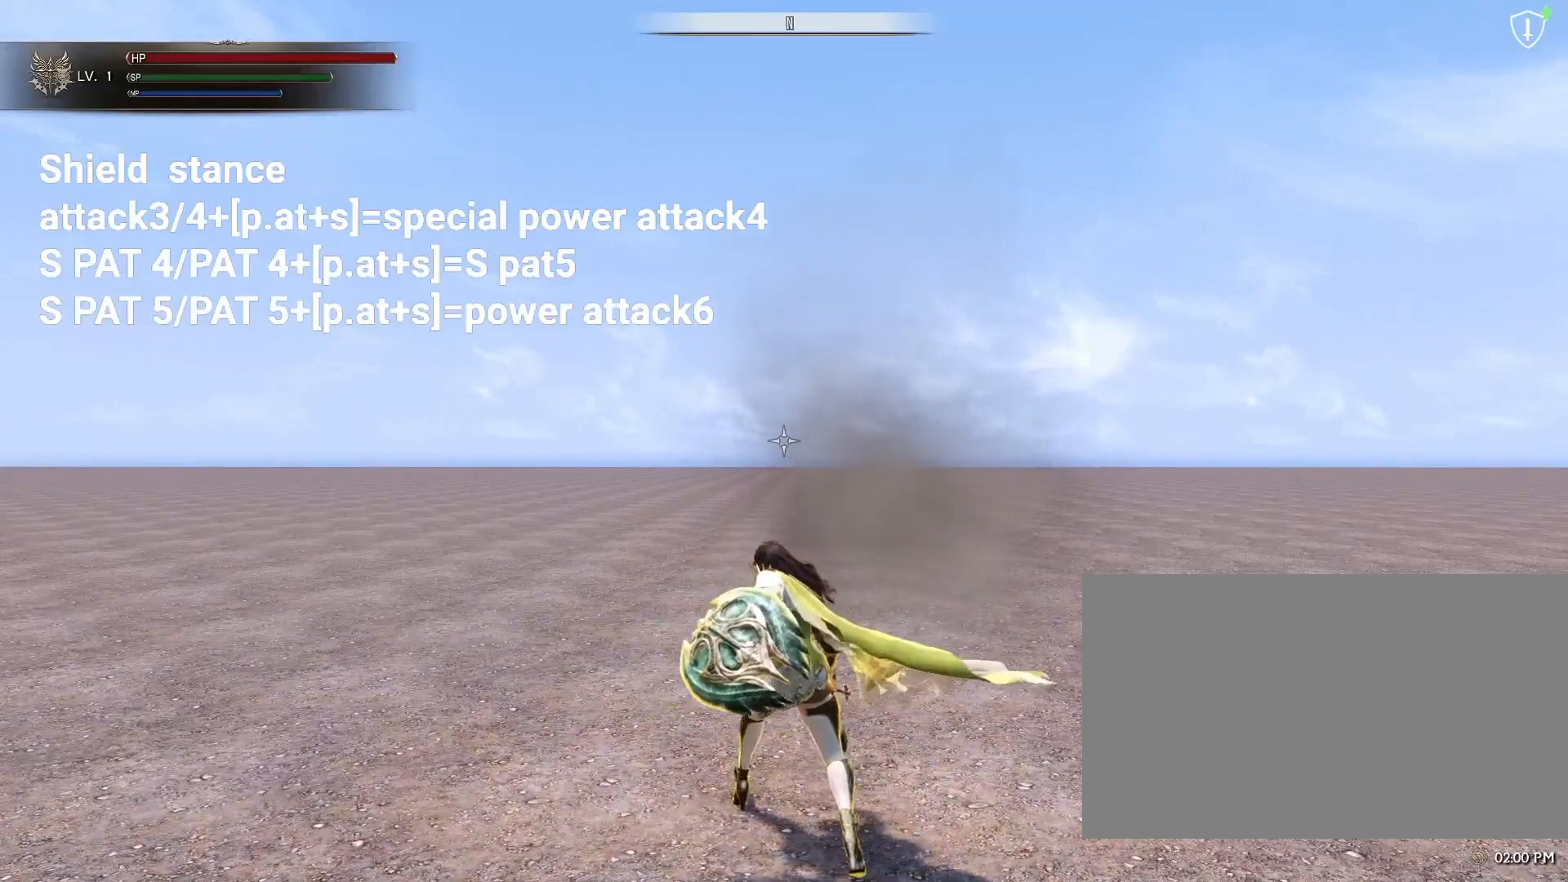
{"keys": [], "mouse": [], "events": []}
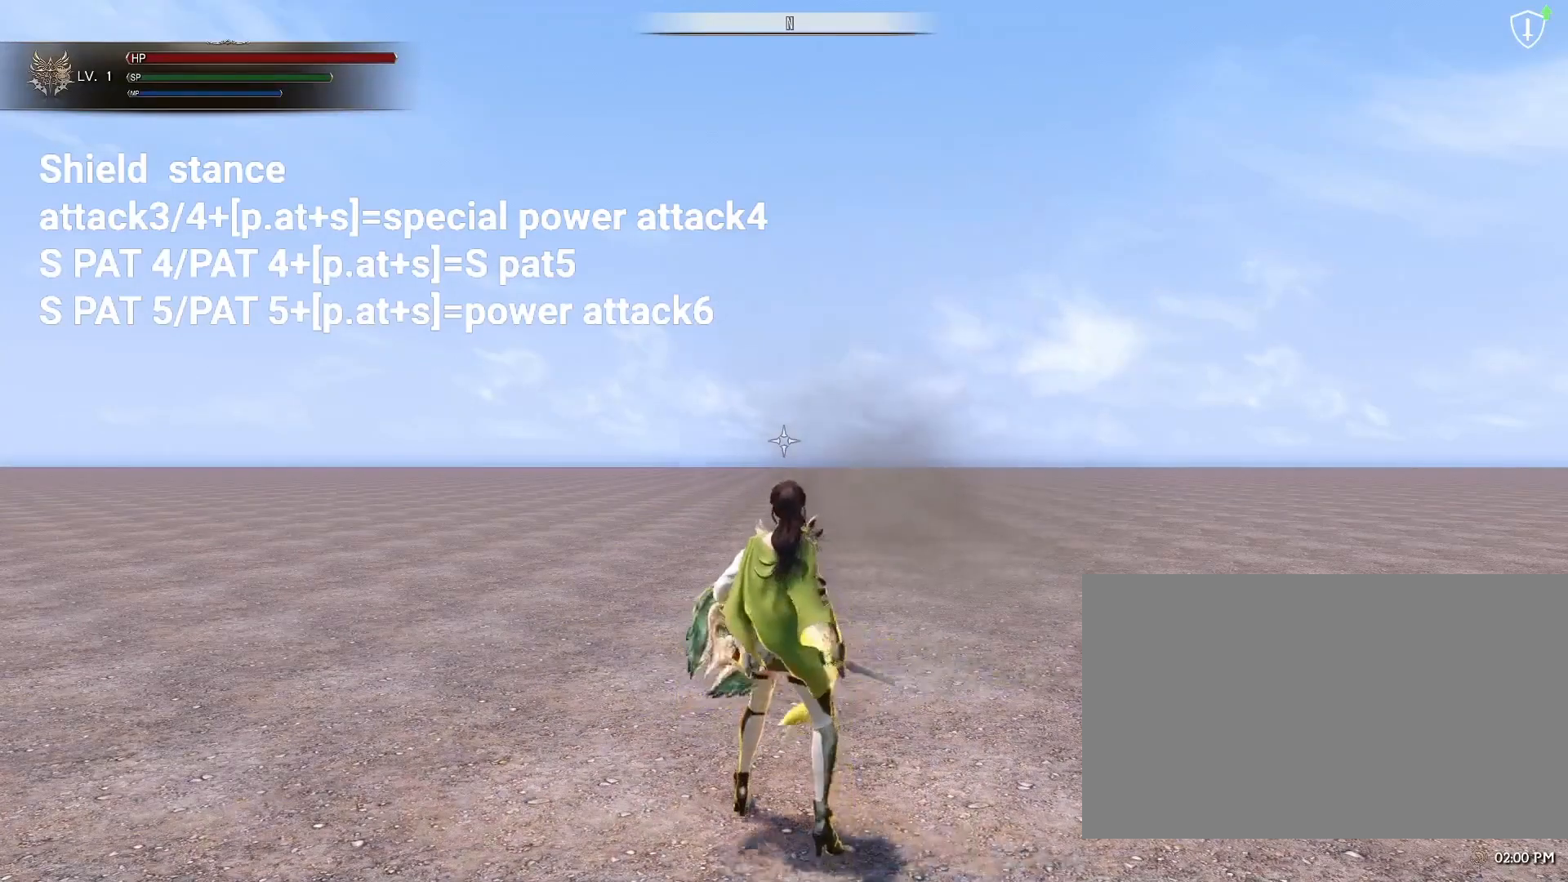
{"keys": [], "mouse": ["left"], "events": [[17, "mouse_left", "down"], [167, "mouse_left", "up"], [450, "mouse_left", "down"]]}
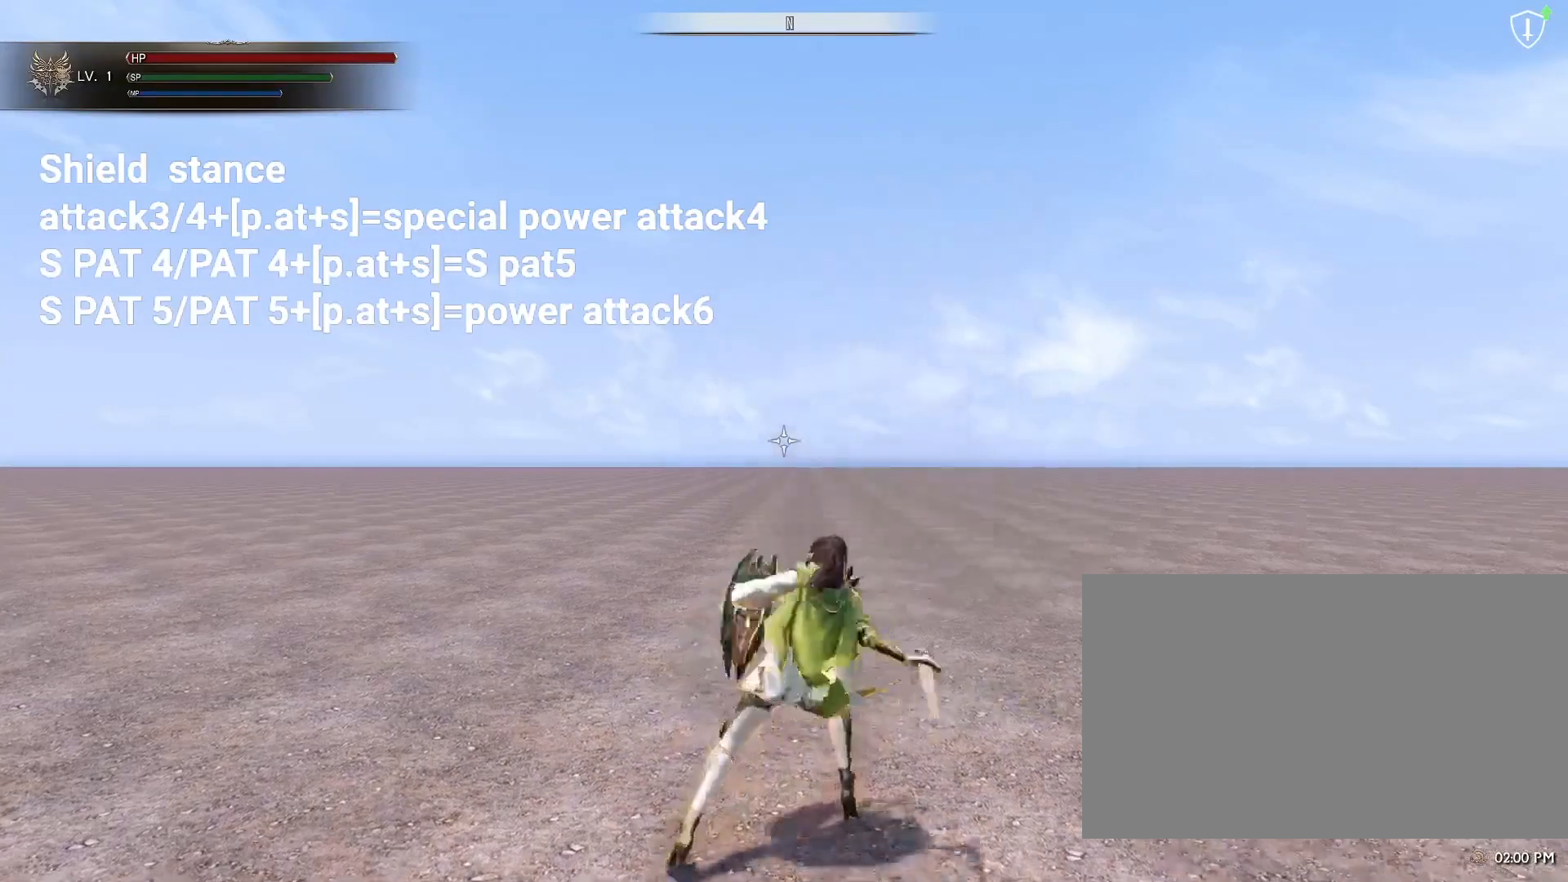
{"keys": [], "mouse": ["left"], "events": [[100, "mouse_left", "up"], [467, "mouse_left", "down"]]}
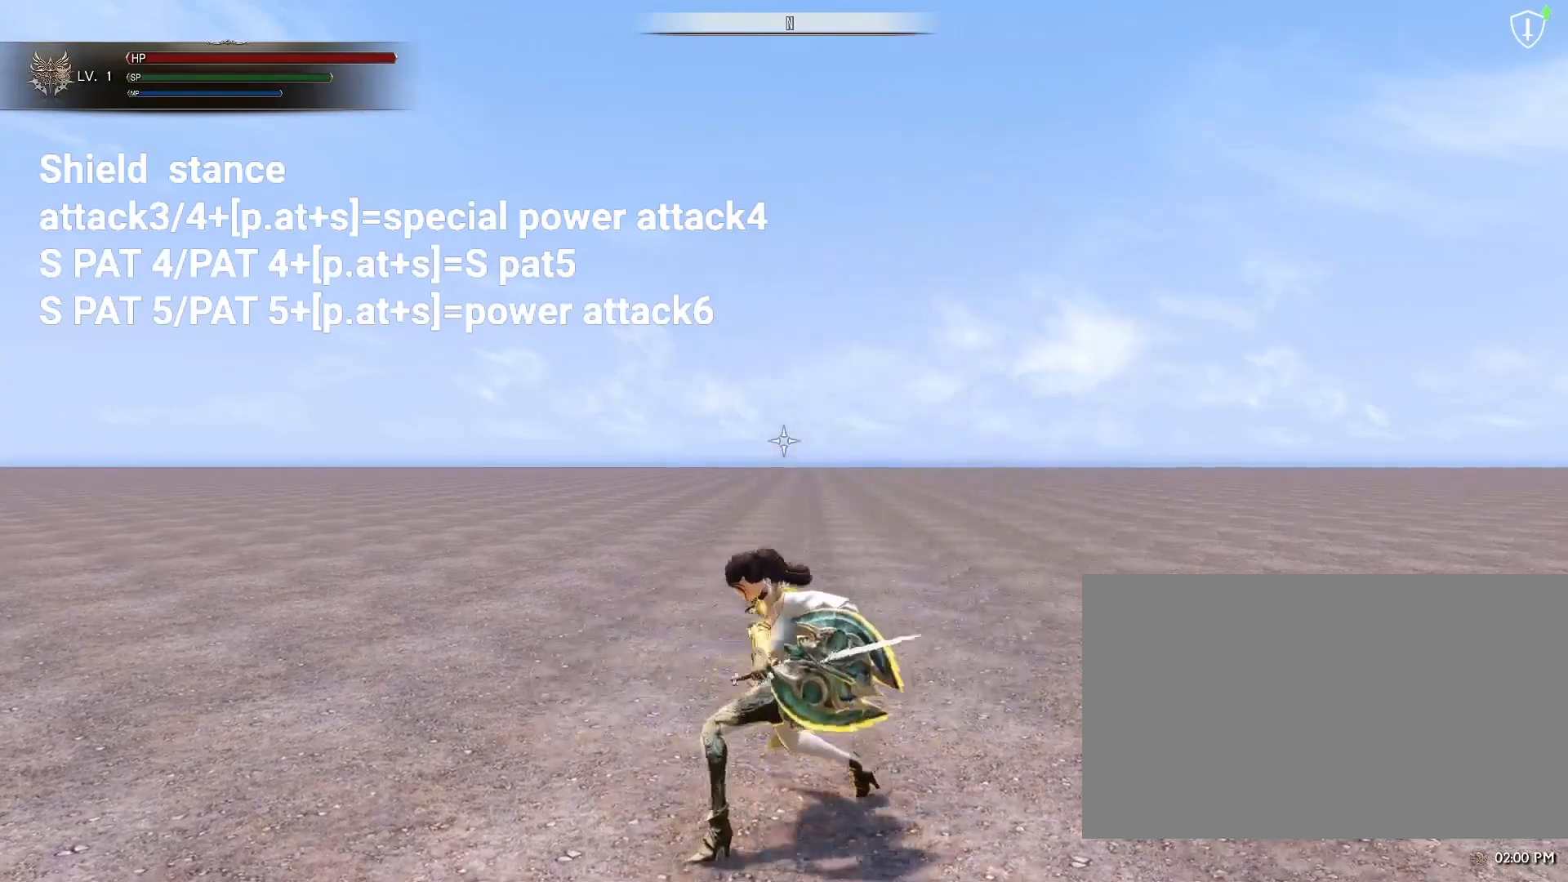
{"keys": [], "mouse": [], "events": [[150, "mouse_left", "up"]]}